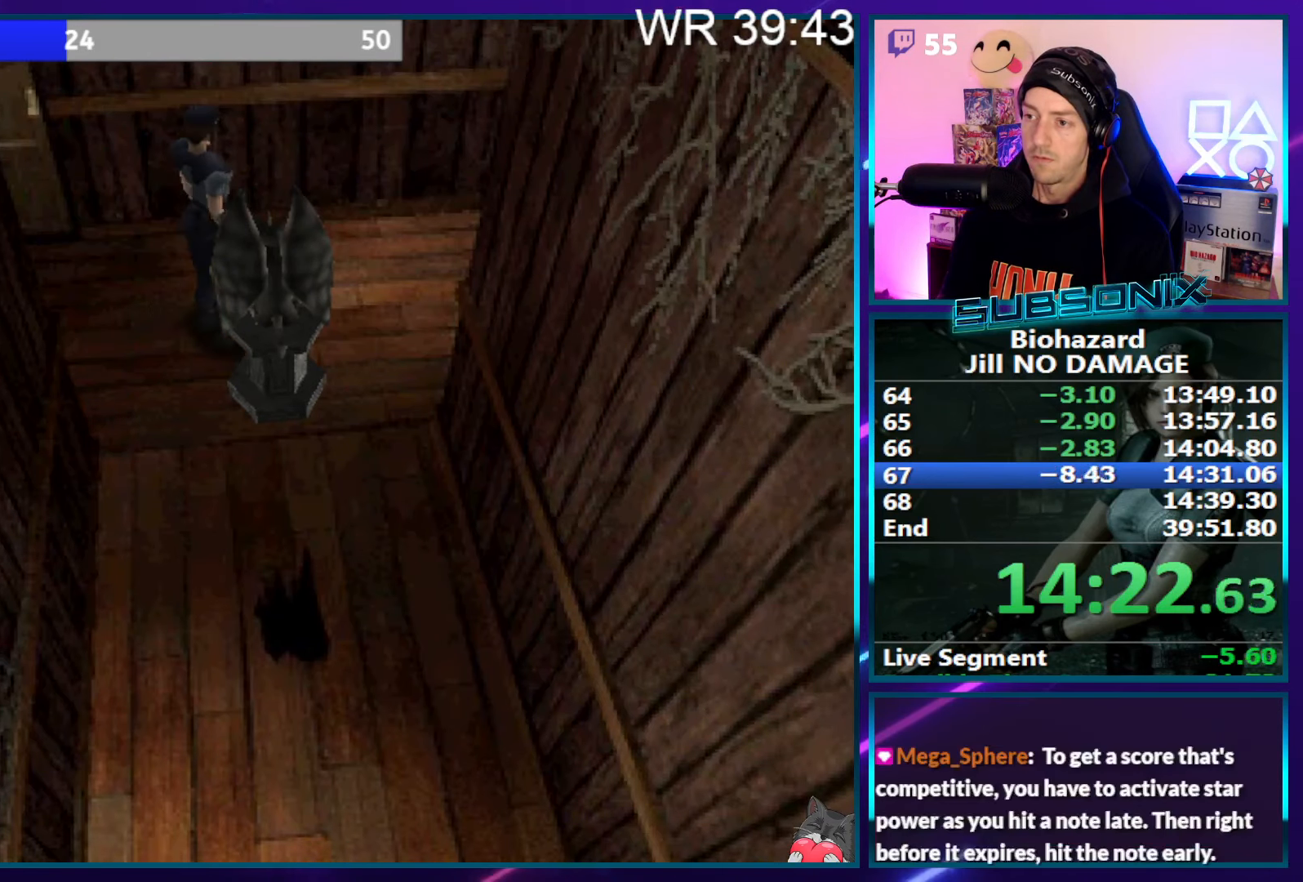
Gameplay with a controller (PlayStation layout); each line is a JSON object with the inputs held at the frame after it. "events" lists button and stick changes between this image and that frame as [ms after this image, input, new state], when the widget could be followed in between. Not read: L3 R3 left_stick.
{"buttons": ["DPAD_UP", "DPAD_RIGHT"], "right_stick": "center", "events": [[333, "DPAD_UP", "down"], [417, "SQUARE", "up"]]}
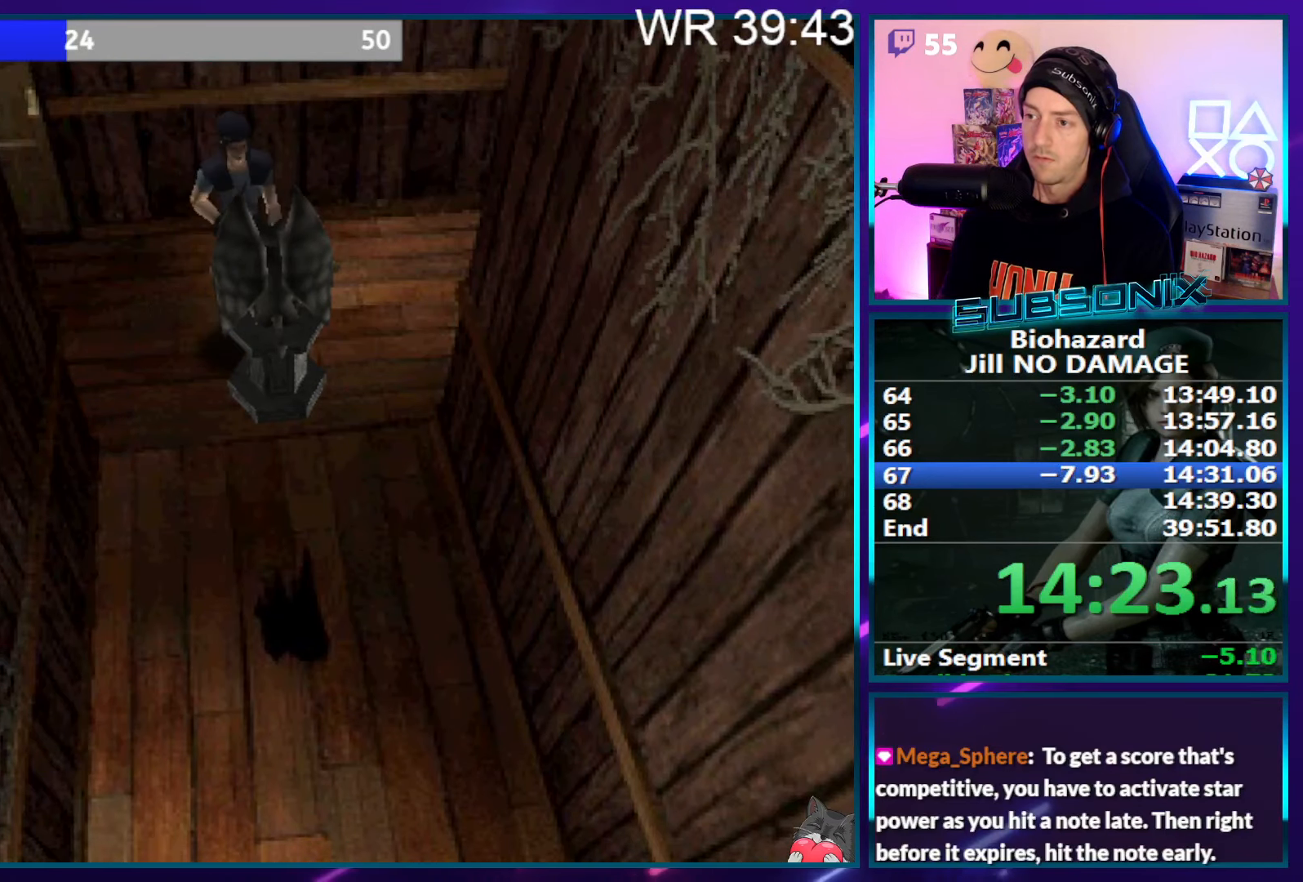
{"buttons": ["DPAD_UP"], "right_stick": "center", "events": [[167, "DPAD_RIGHT", "up"]]}
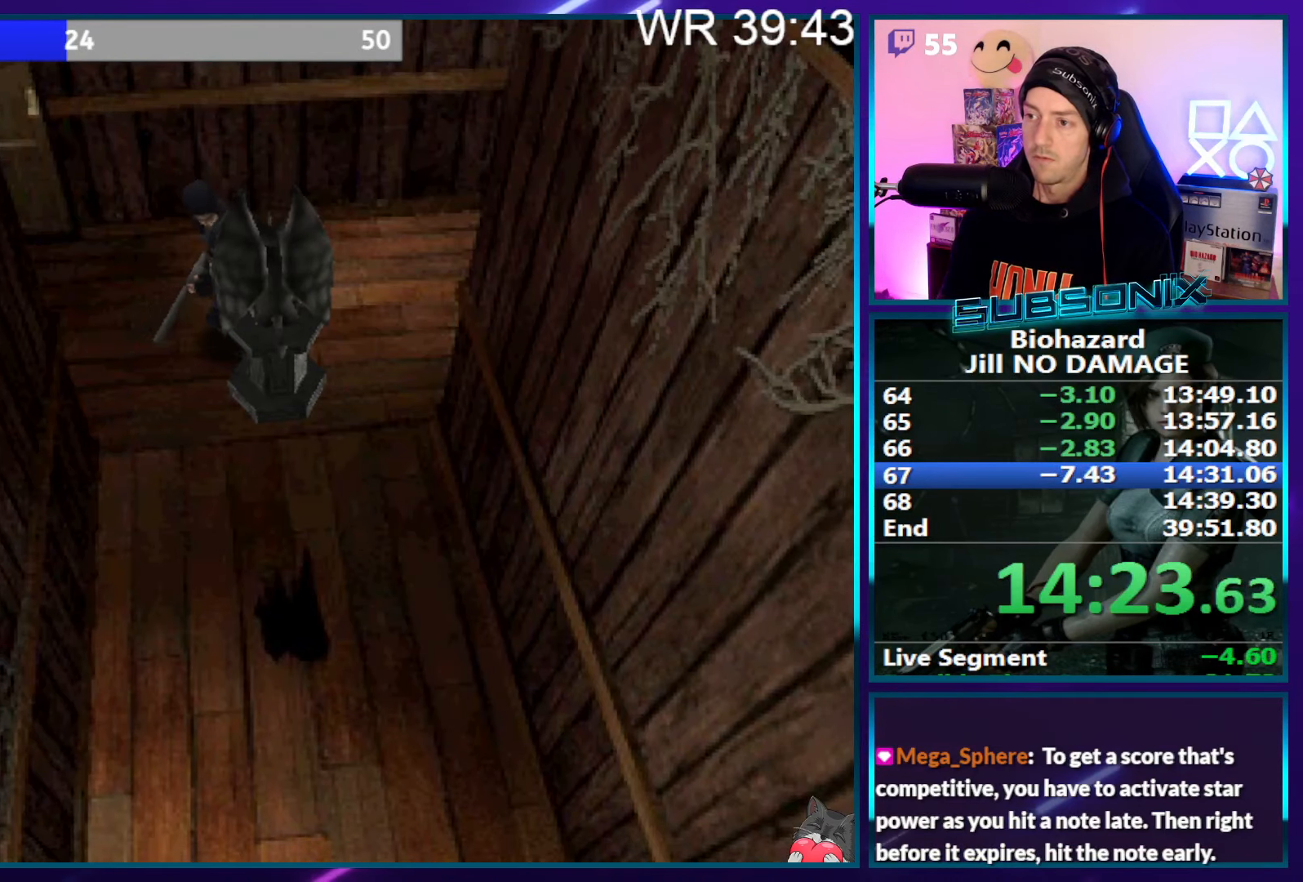
{"buttons": ["SQUARE", "DPAD_UP"], "right_stick": "center", "events": [[183, "SQUARE", "down"]]}
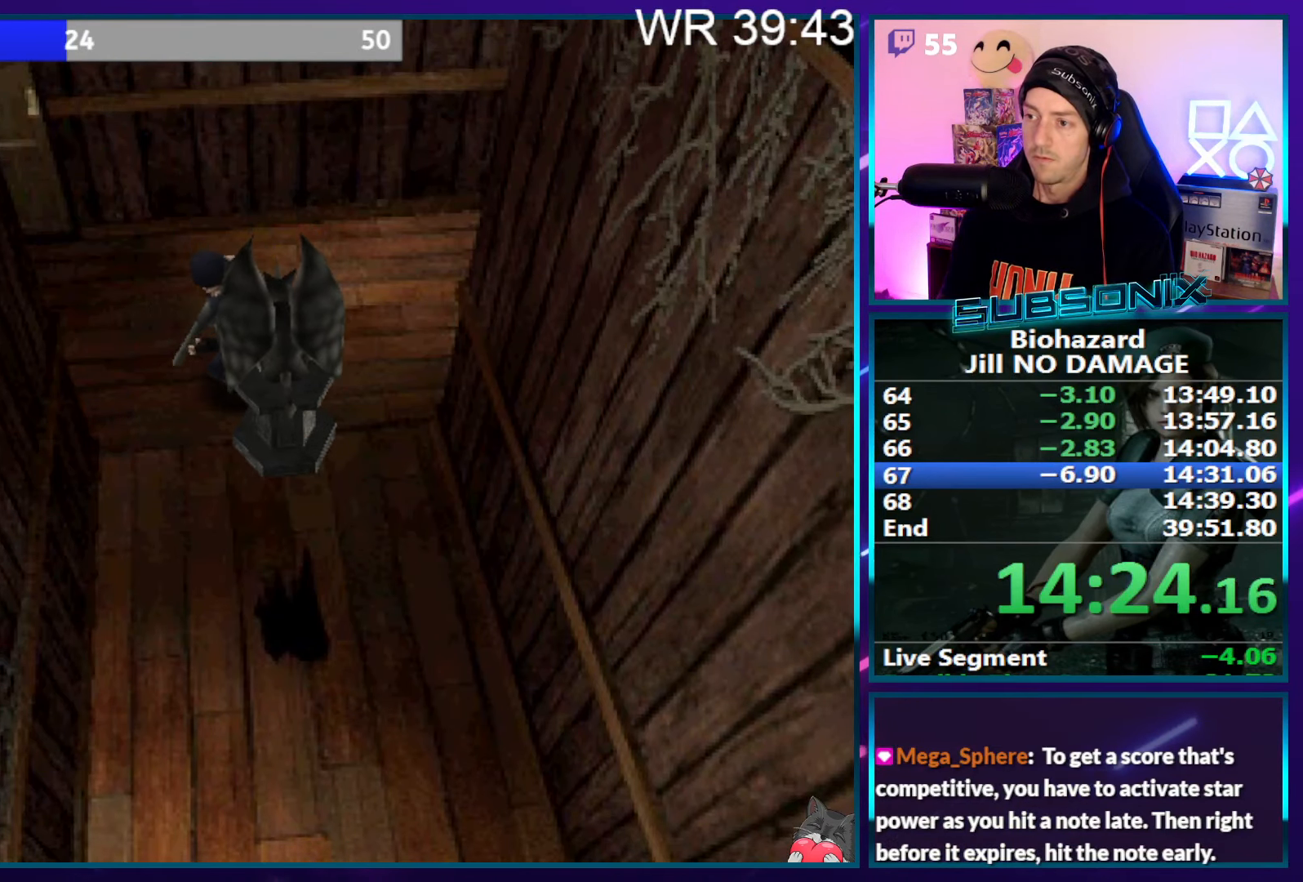
{"buttons": ["SQUARE", "DPAD_UP"], "right_stick": "center", "events": []}
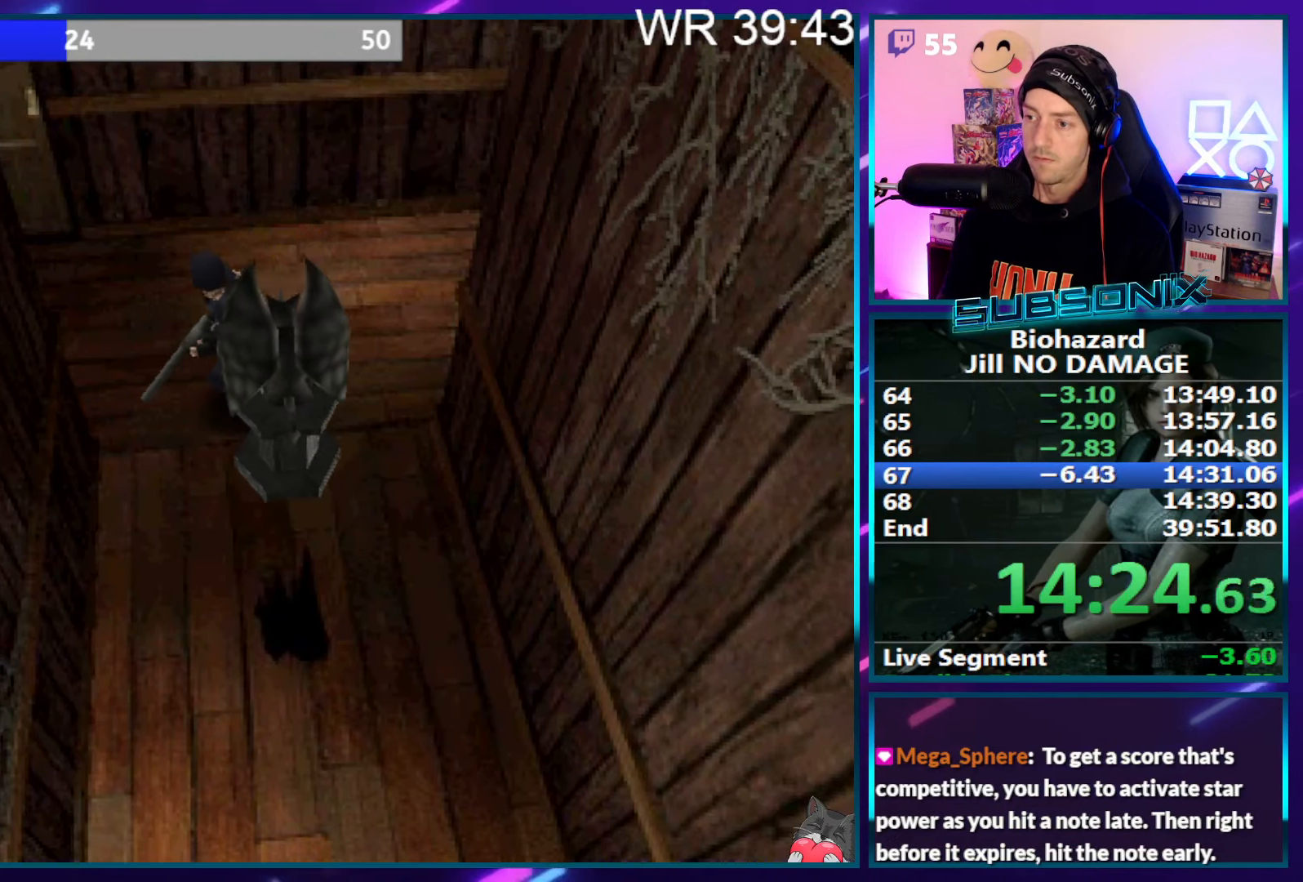
{"buttons": ["SQUARE", "DPAD_UP"], "right_stick": "center", "events": []}
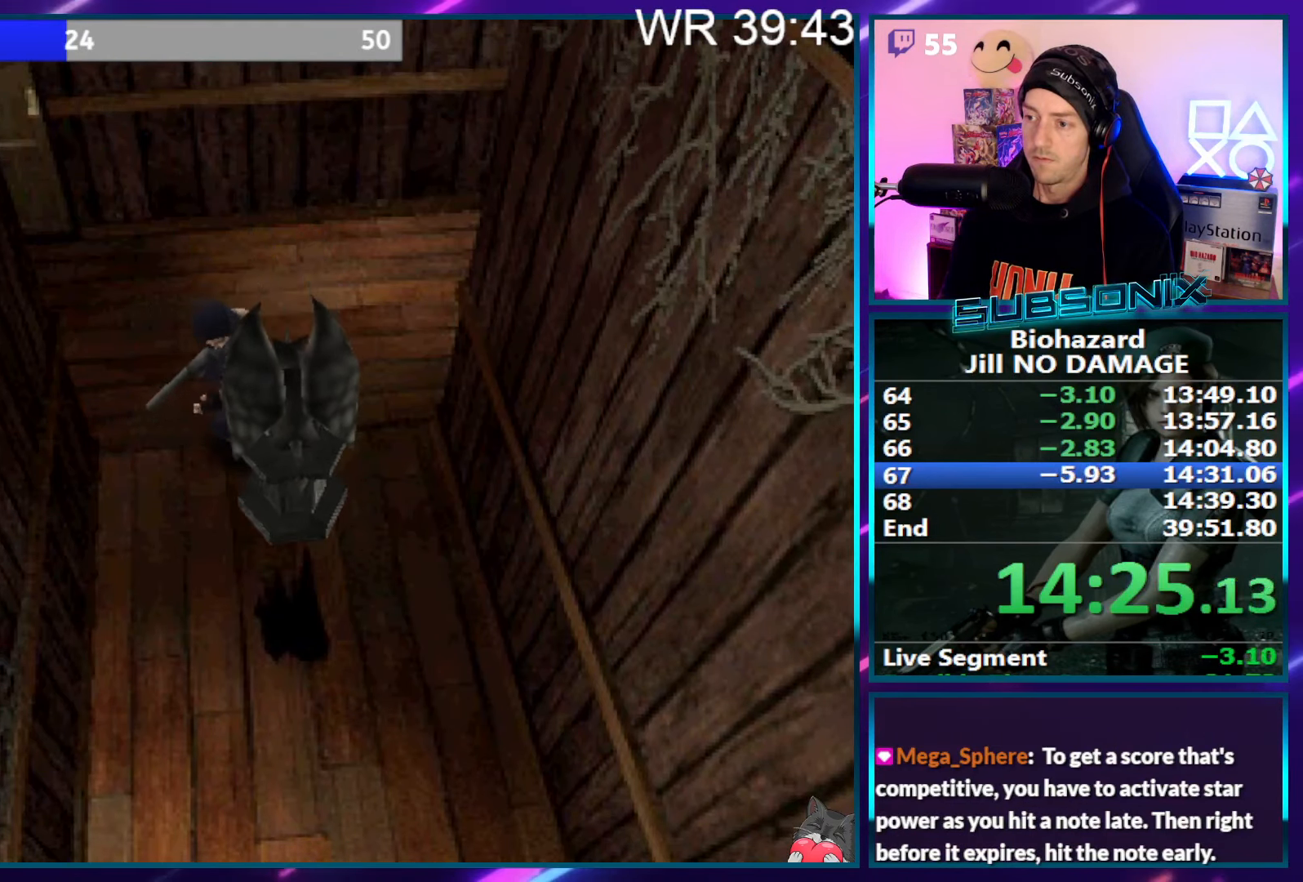
{"buttons": ["SQUARE", "DPAD_UP"], "right_stick": "center", "events": []}
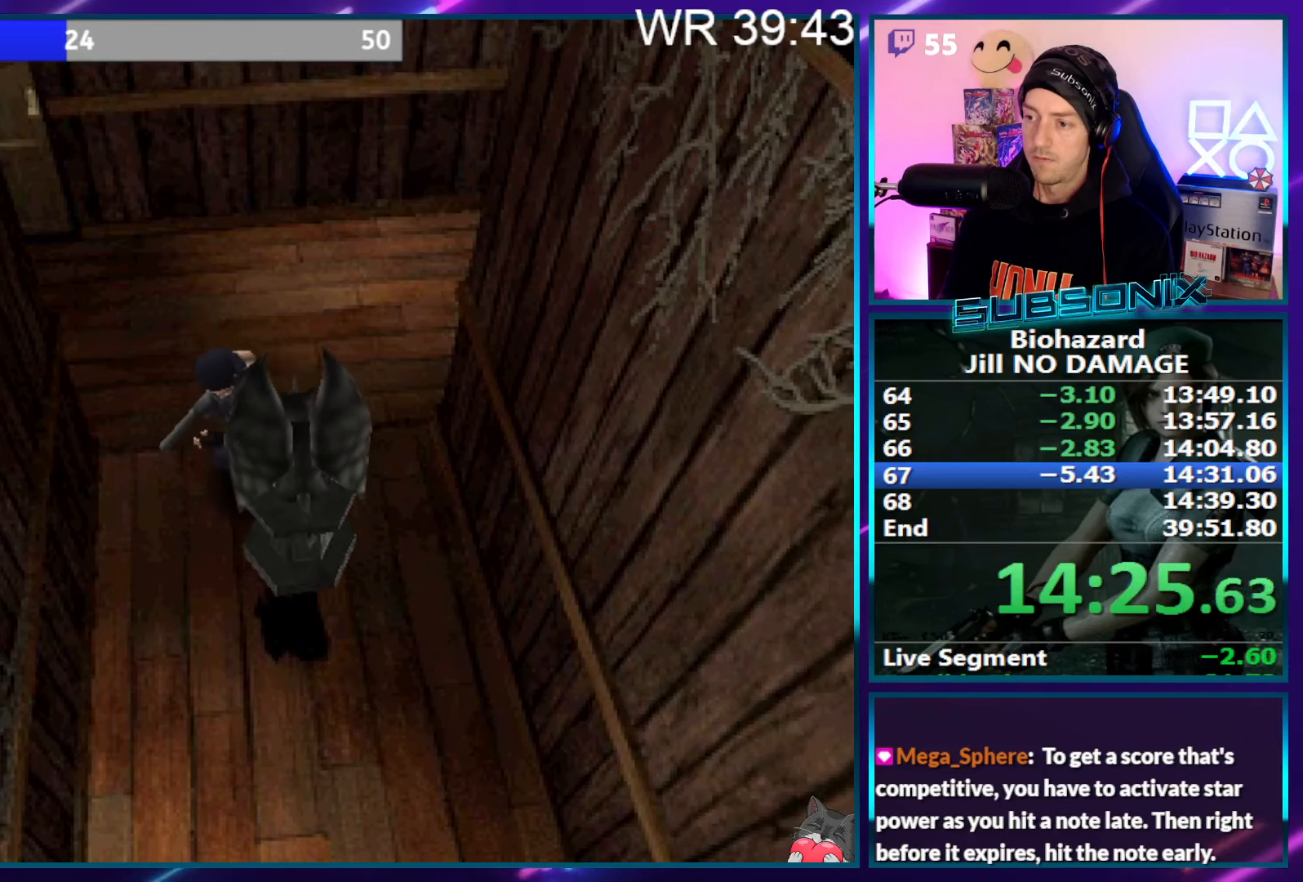
{"buttons": ["SQUARE", "DPAD_UP"], "right_stick": "center", "events": []}
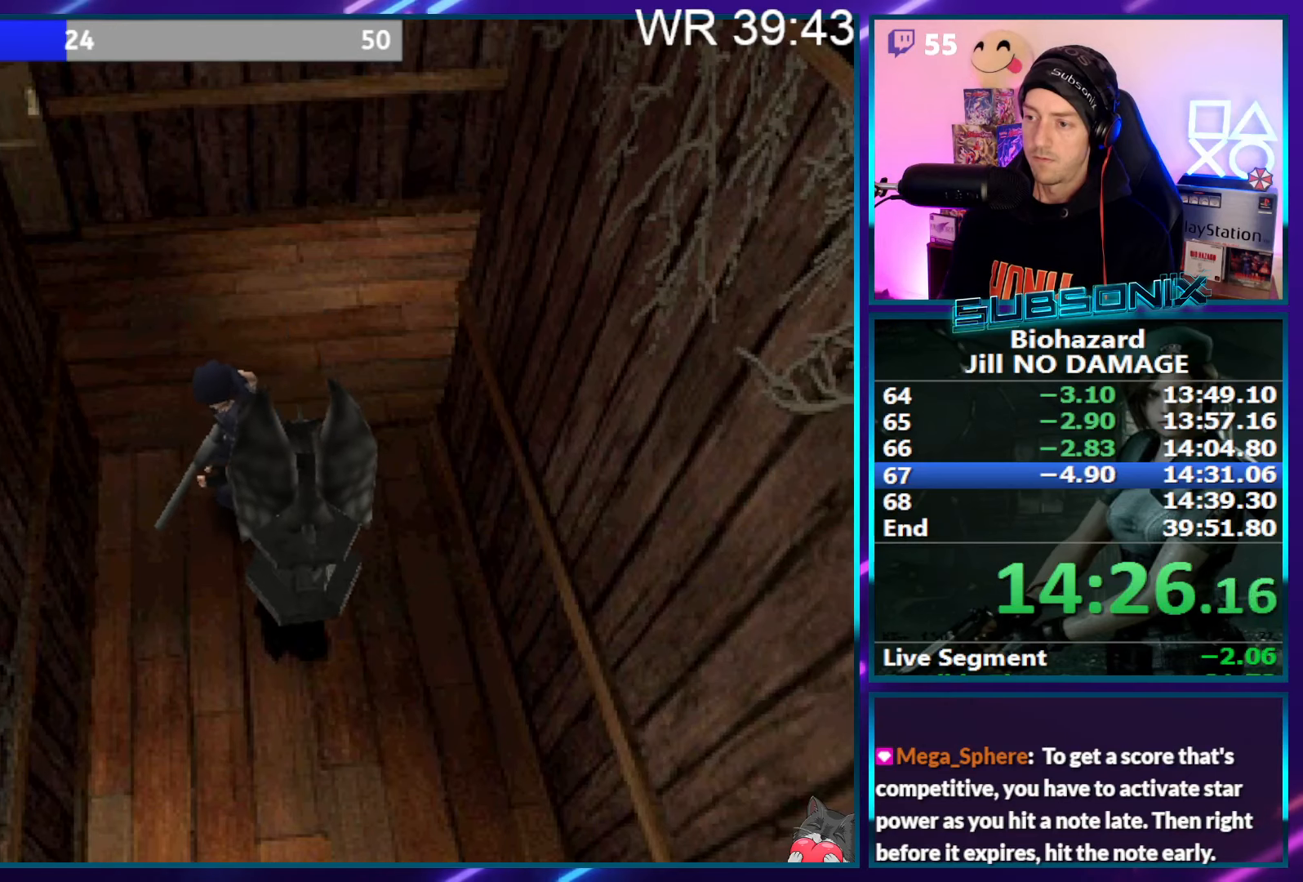
{"buttons": ["SQUARE", "DPAD_RIGHT"], "right_stick": "center", "events": [[267, "DPAD_RIGHT", "down"], [317, "DPAD_UP", "up"]]}
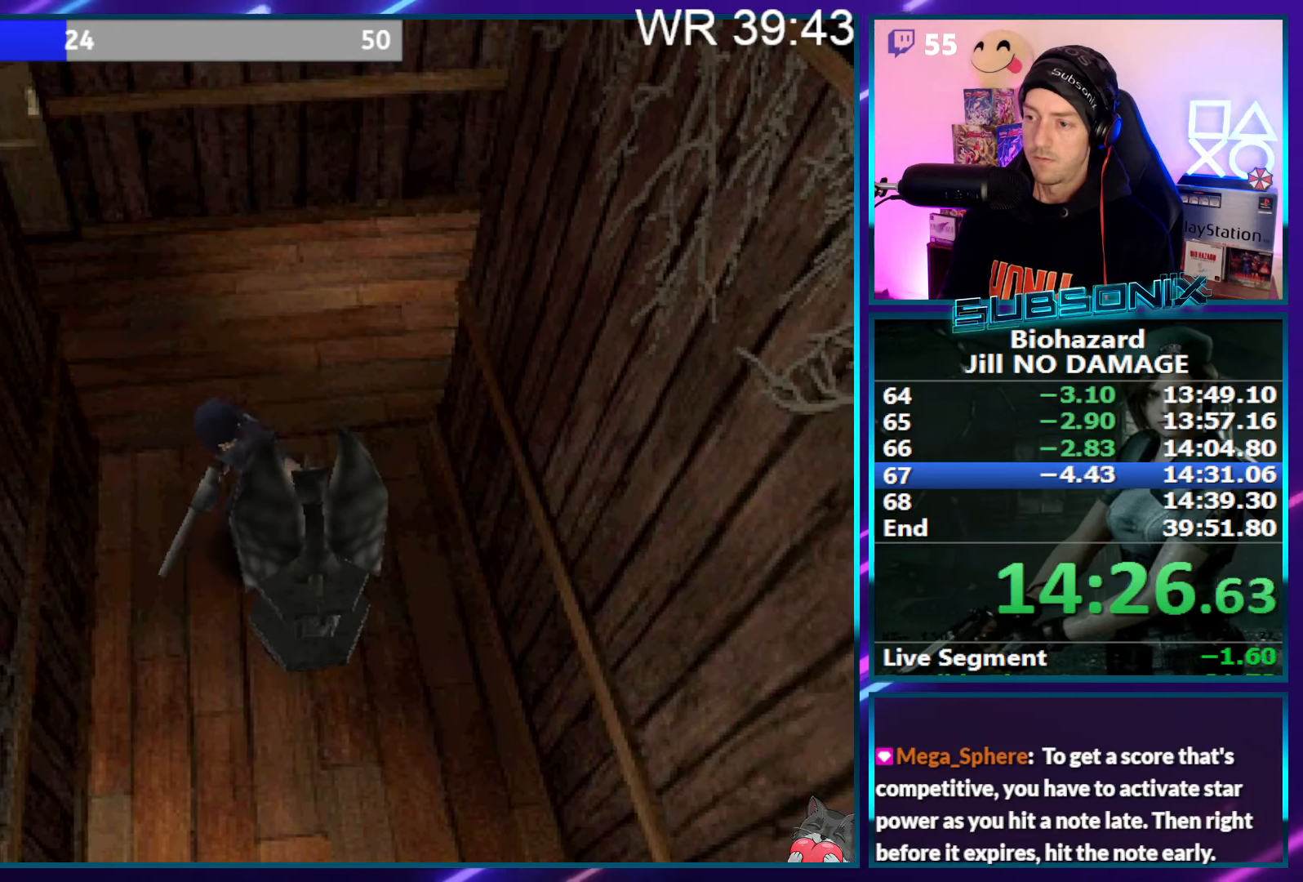
{"buttons": ["SQUARE", "DPAD_RIGHT"], "right_stick": "center", "events": []}
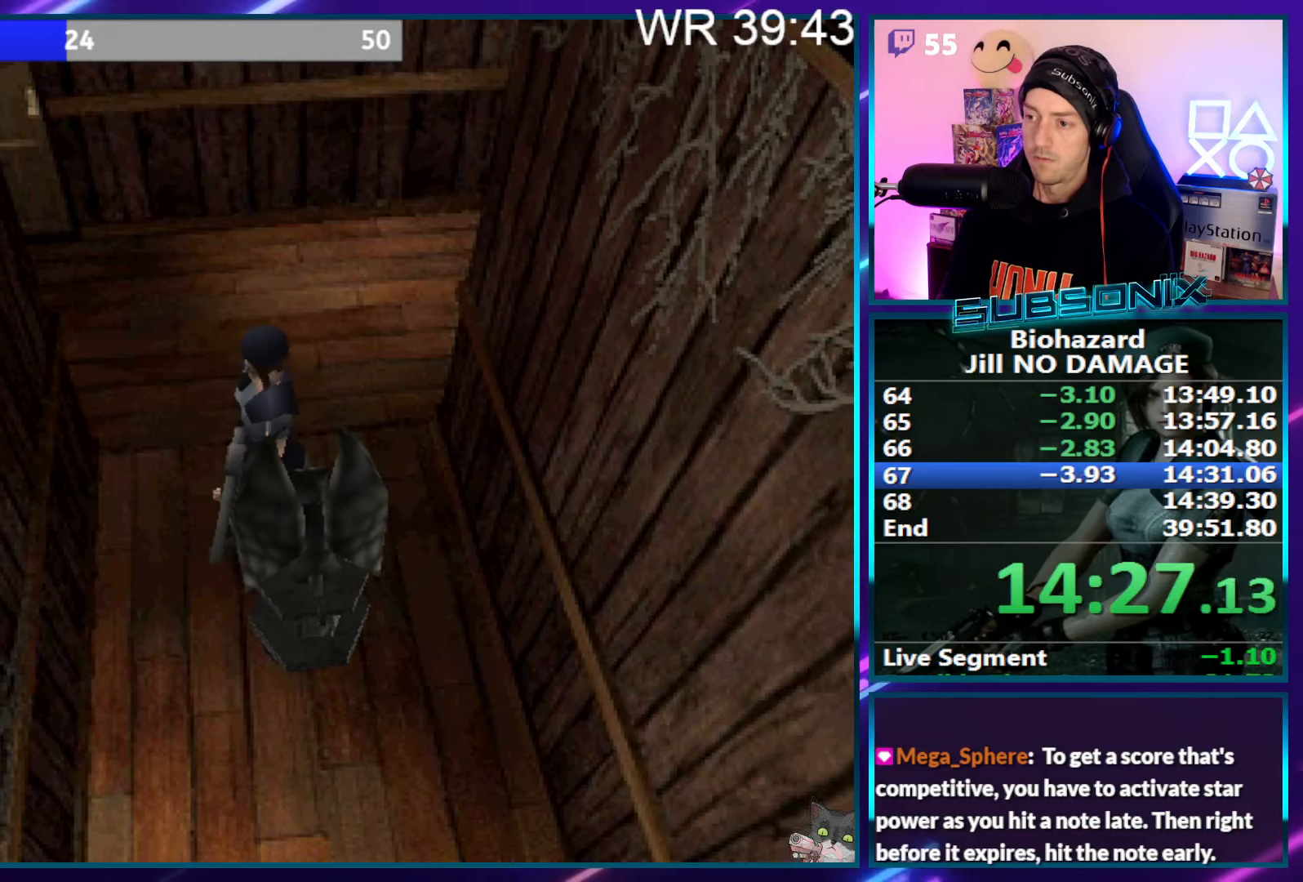
{"buttons": ["SQUARE", "DPAD_UP"], "right_stick": "center", "events": [[300, "DPAD_UP", "down"], [334, "DPAD_RIGHT", "up"]]}
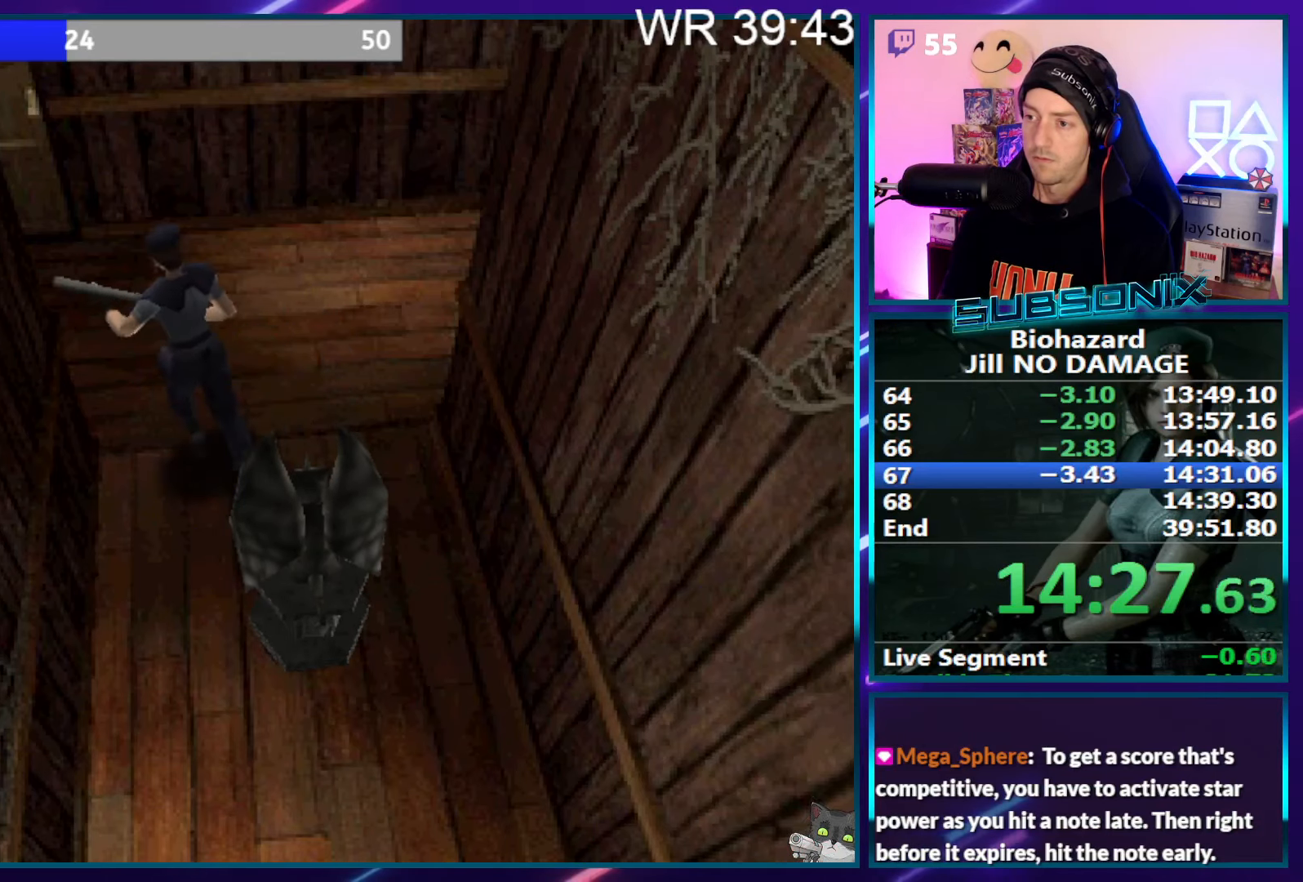
{"buttons": ["SQUARE", "DPAD_UP"], "right_stick": "center", "events": []}
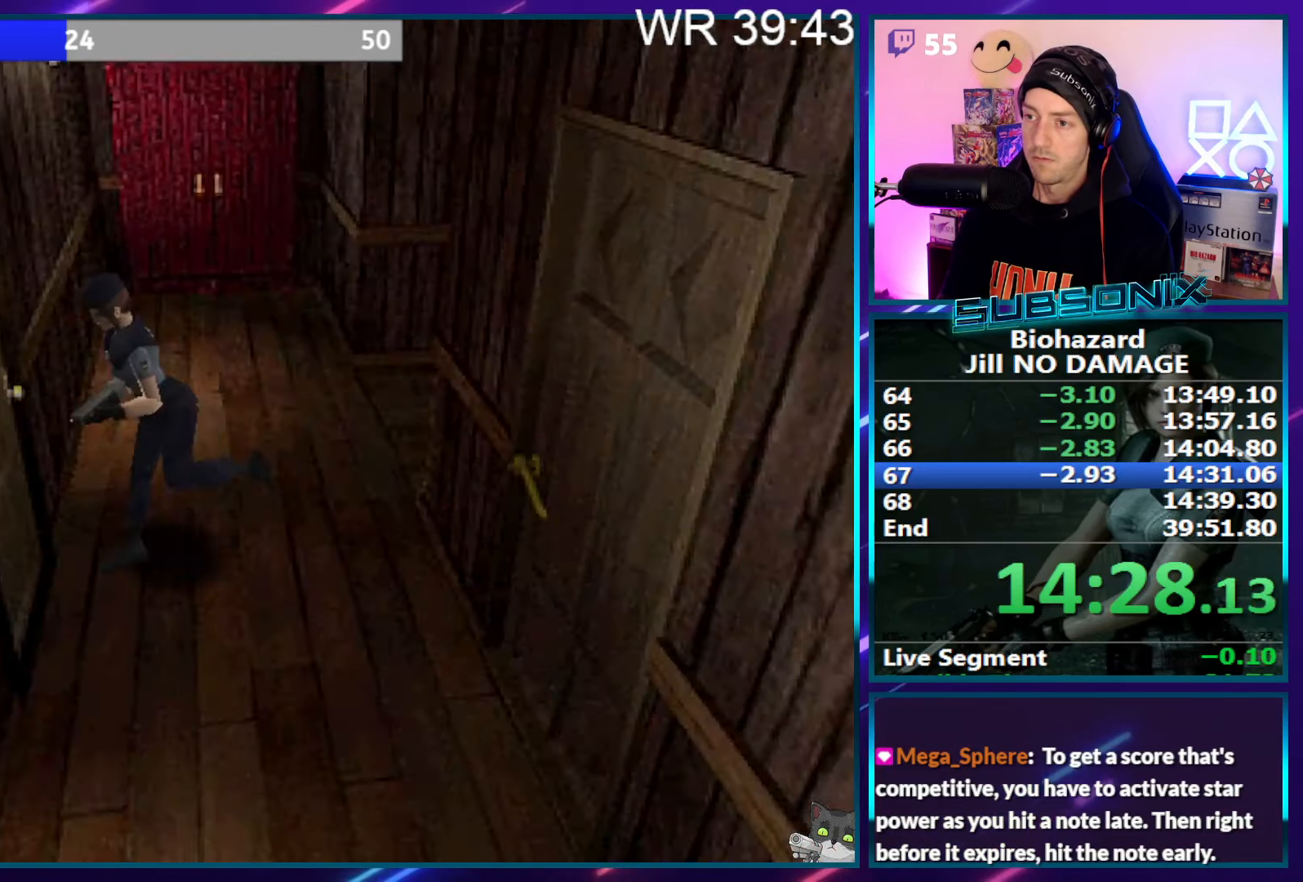
{"buttons": ["CROSS", "R1"], "right_stick": "center", "events": [[17, "CROSS", "down"], [167, "CROSS", "up"], [234, "CROSS", "down"], [384, "CROSS", "up"], [384, "SQUARE", "up"], [417, "DPAD_UP", "up"], [434, "CROSS", "down"], [450, "R1", "down"]]}
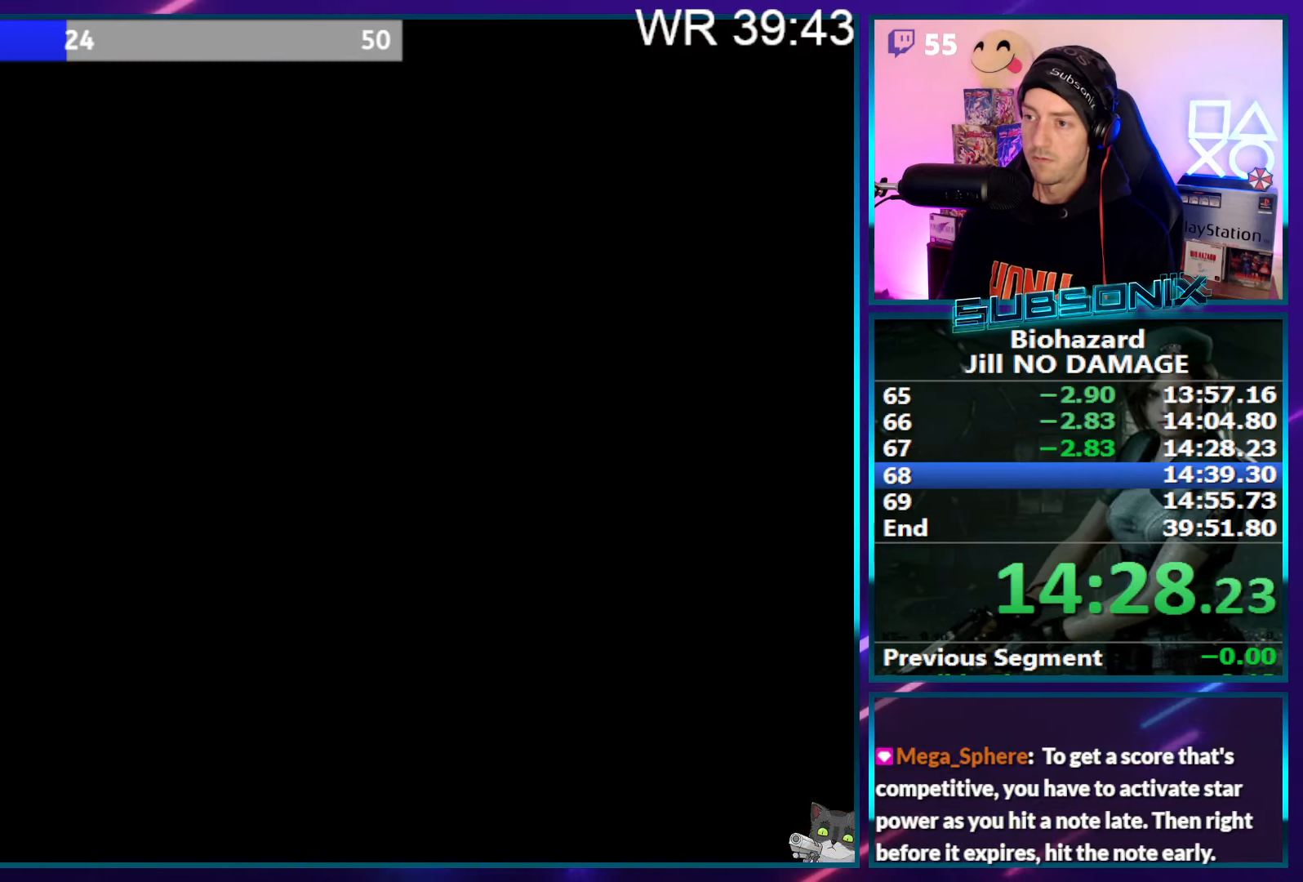
{"buttons": ["CROSS", "R1"], "right_stick": "center", "events": []}
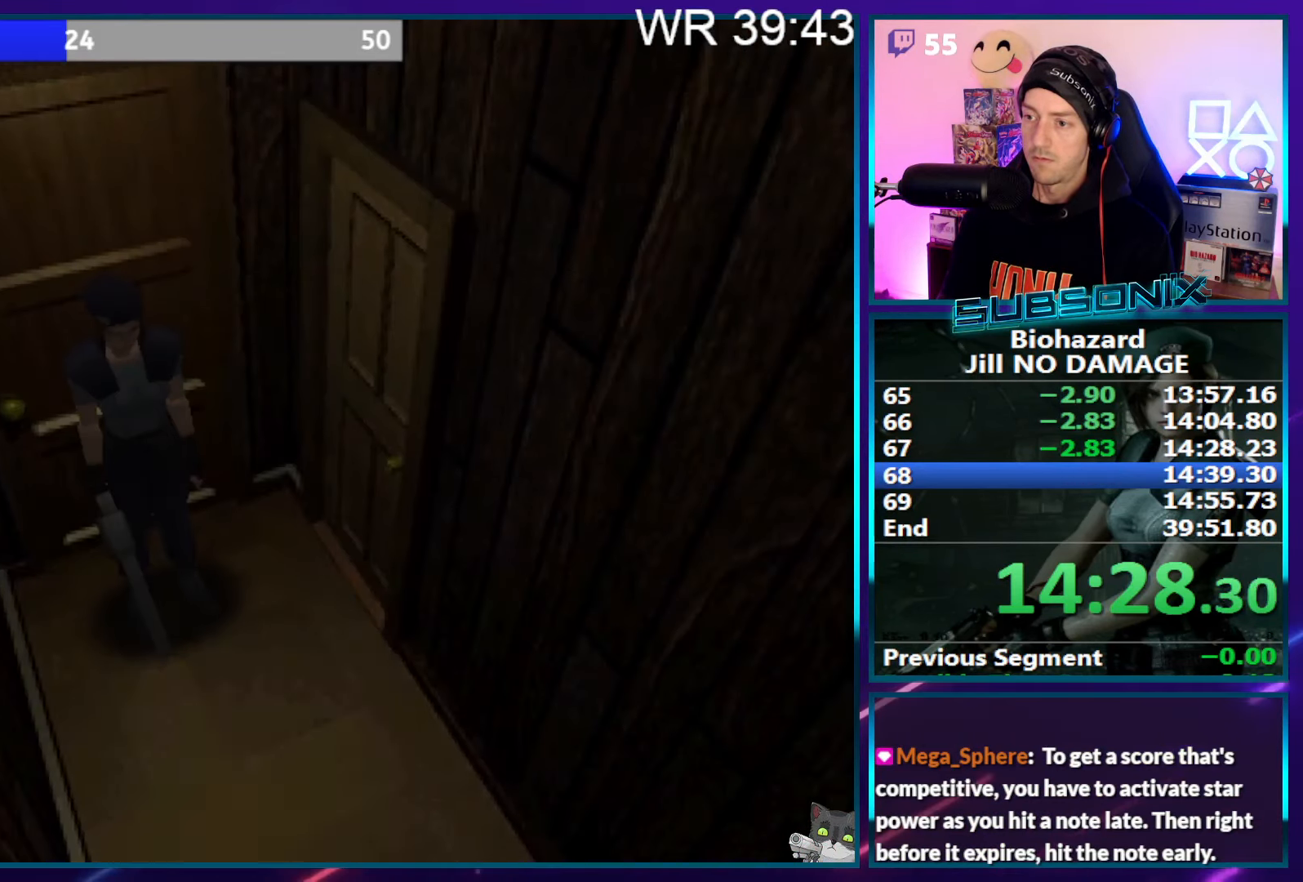
{"buttons": ["CROSS", "R1"], "right_stick": "center", "events": []}
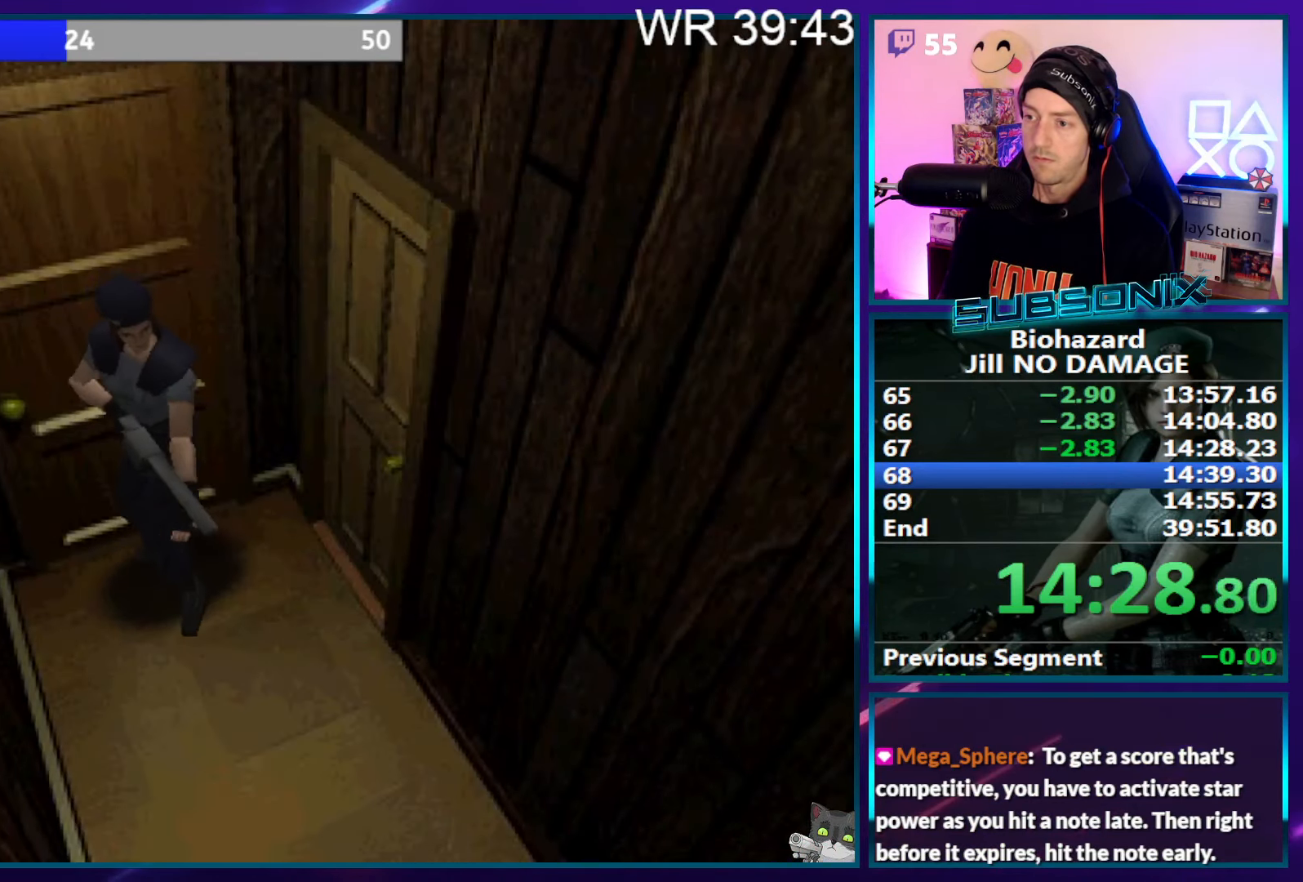
{"buttons": ["START"], "right_stick": "down-left", "events": [[417, "SQUARE", "down"], [417, "right_stick", "left"], [434, "CROSS", "up"], [450, "START", "down"], [467, "R1", "up"], [467, "right_stick", "down-left"], [484, "SQUARE", "up"]]}
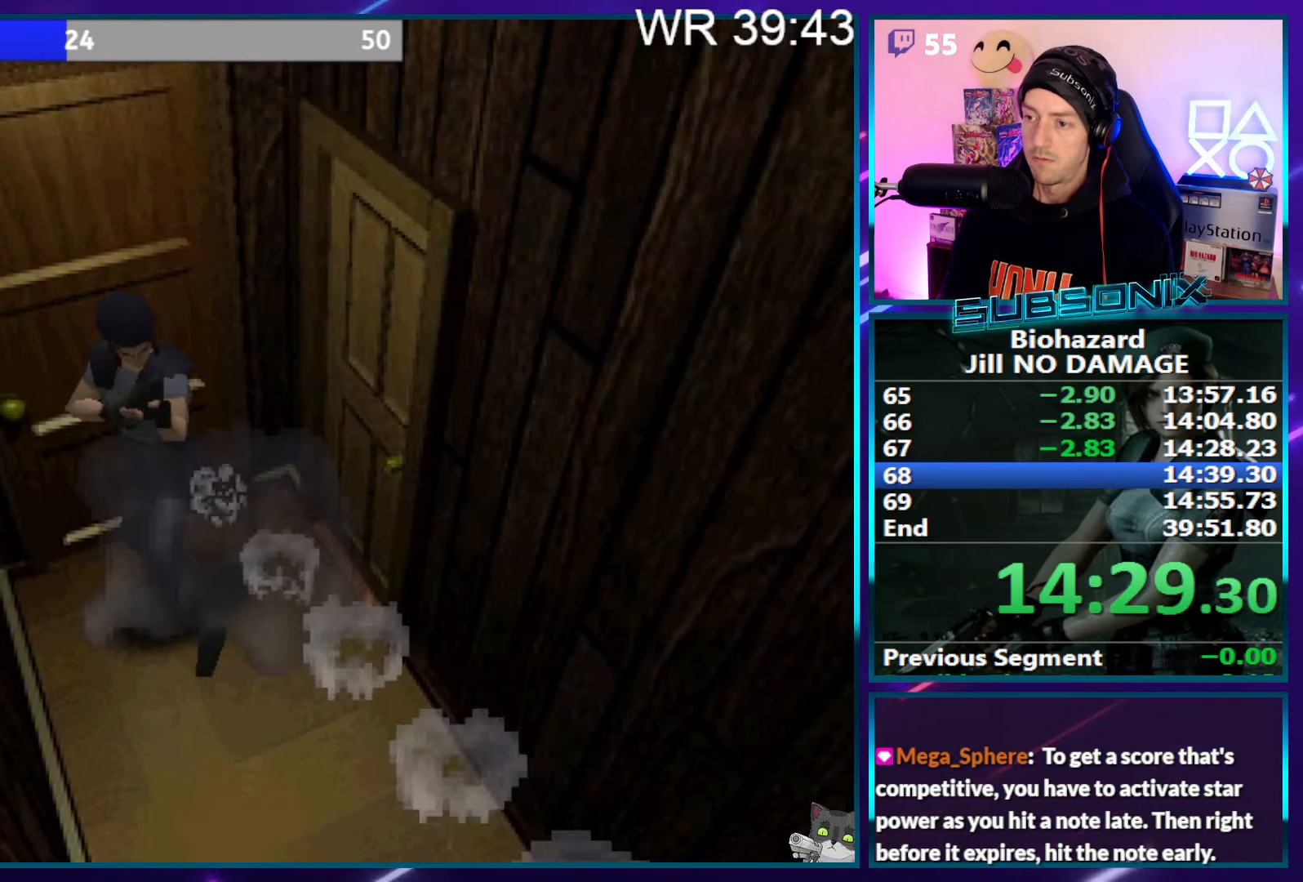
{"buttons": ["DPAD_UP", "START"], "right_stick": "down-left", "events": [[184, "START", "up"], [450, "DPAD_UP", "down"], [466, "START", "down"]]}
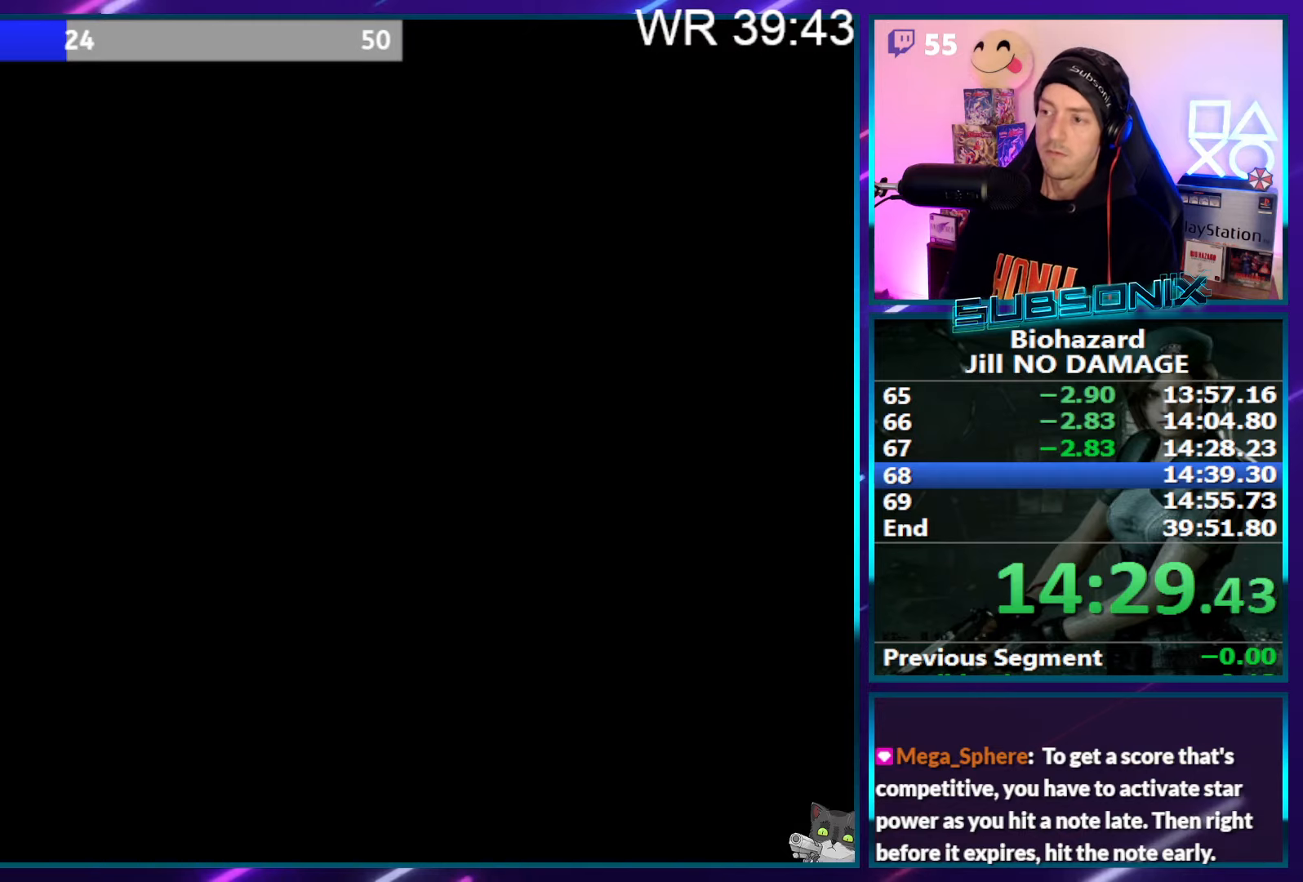
{"buttons": ["SQUARE", "DPAD_UP"], "right_stick": "center", "events": [[66, "START", "up"], [83, "right_stick", "center"], [100, "SQUARE", "down"]]}
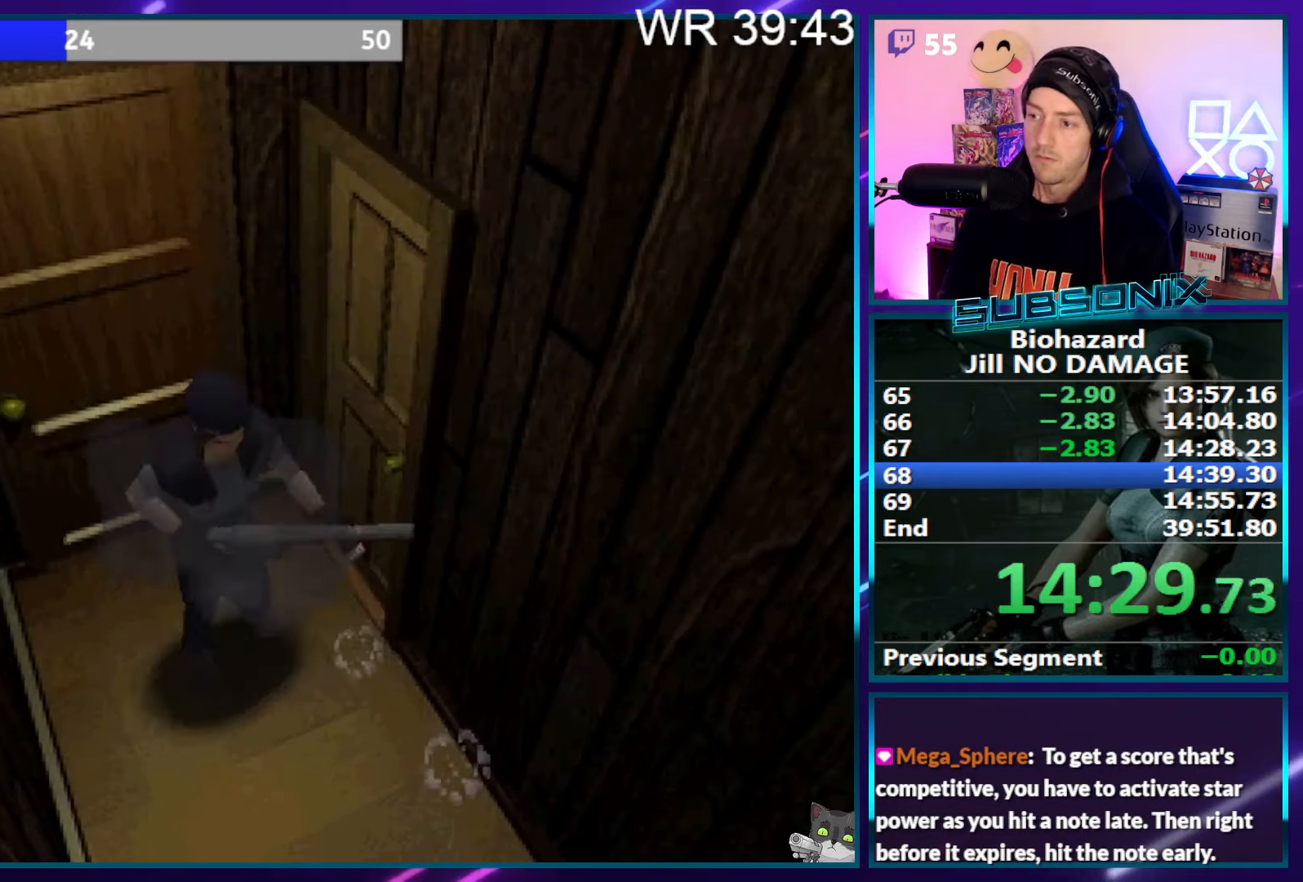
{"buttons": ["SQUARE", "DPAD_UP"], "right_stick": "center", "events": []}
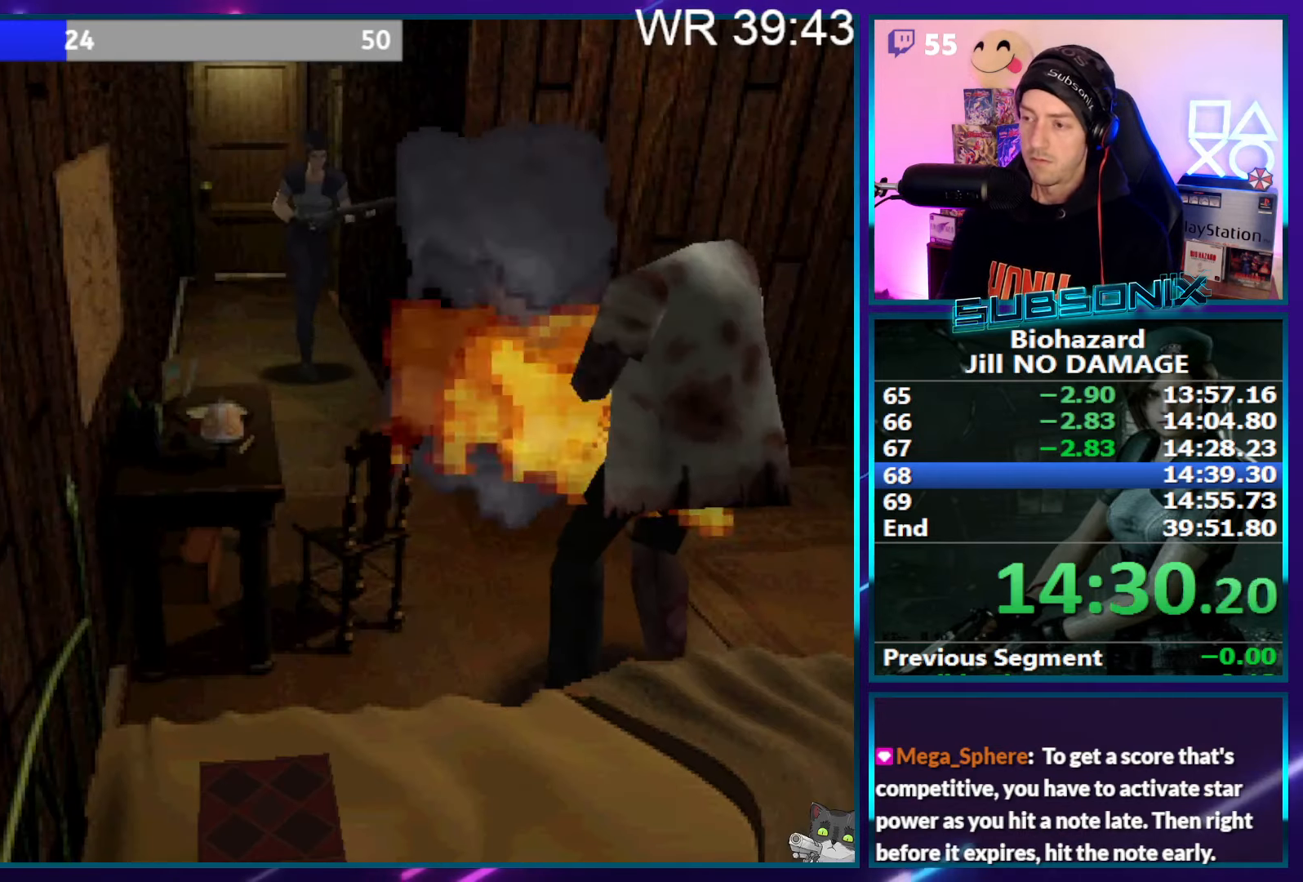
{"buttons": ["SQUARE", "DPAD_UP"], "right_stick": "center", "events": []}
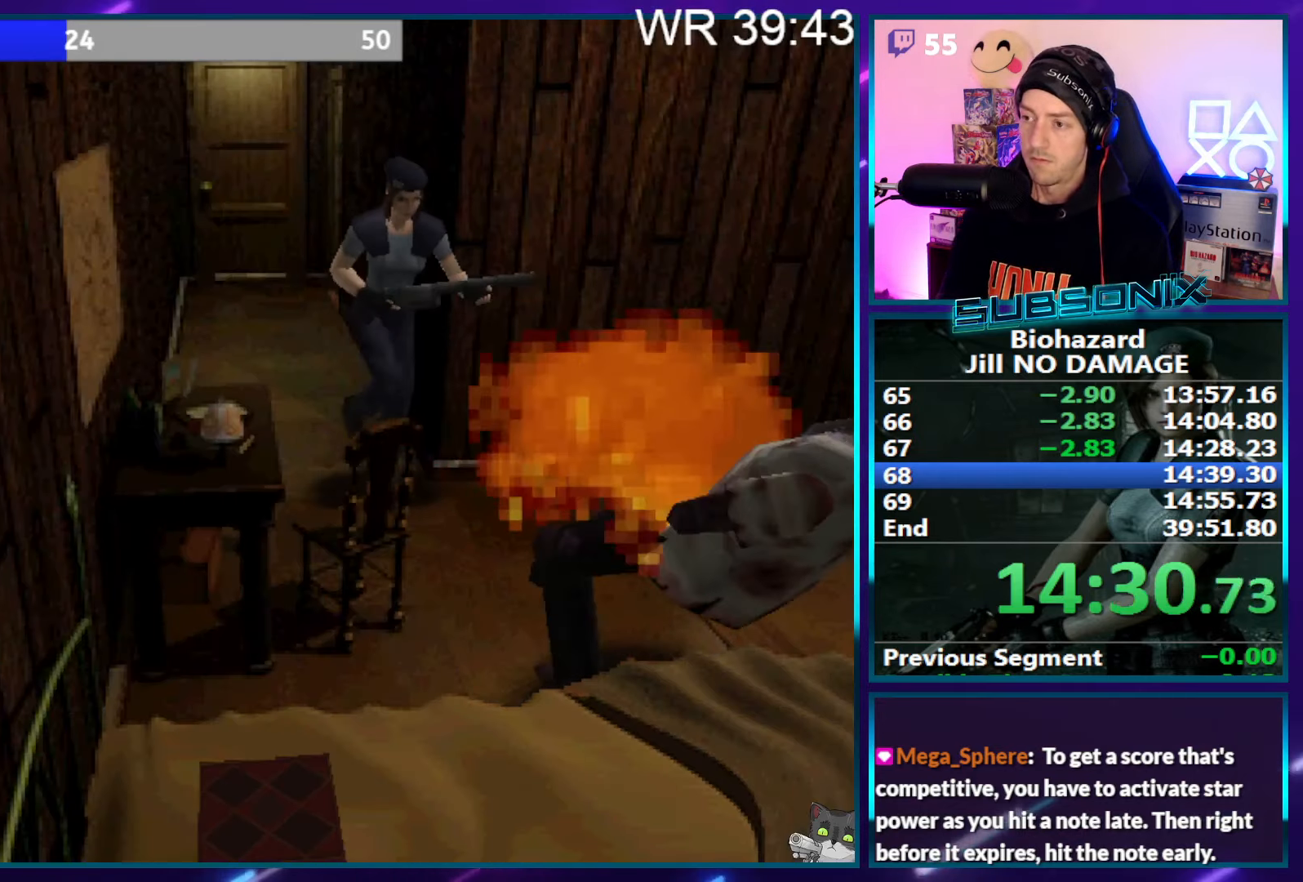
{"buttons": ["CROSS", "SQUARE", "DPAD_UP", "DPAD_RIGHT"], "right_stick": "center", "events": [[216, "DPAD_RIGHT", "down"], [500, "CROSS", "down"]]}
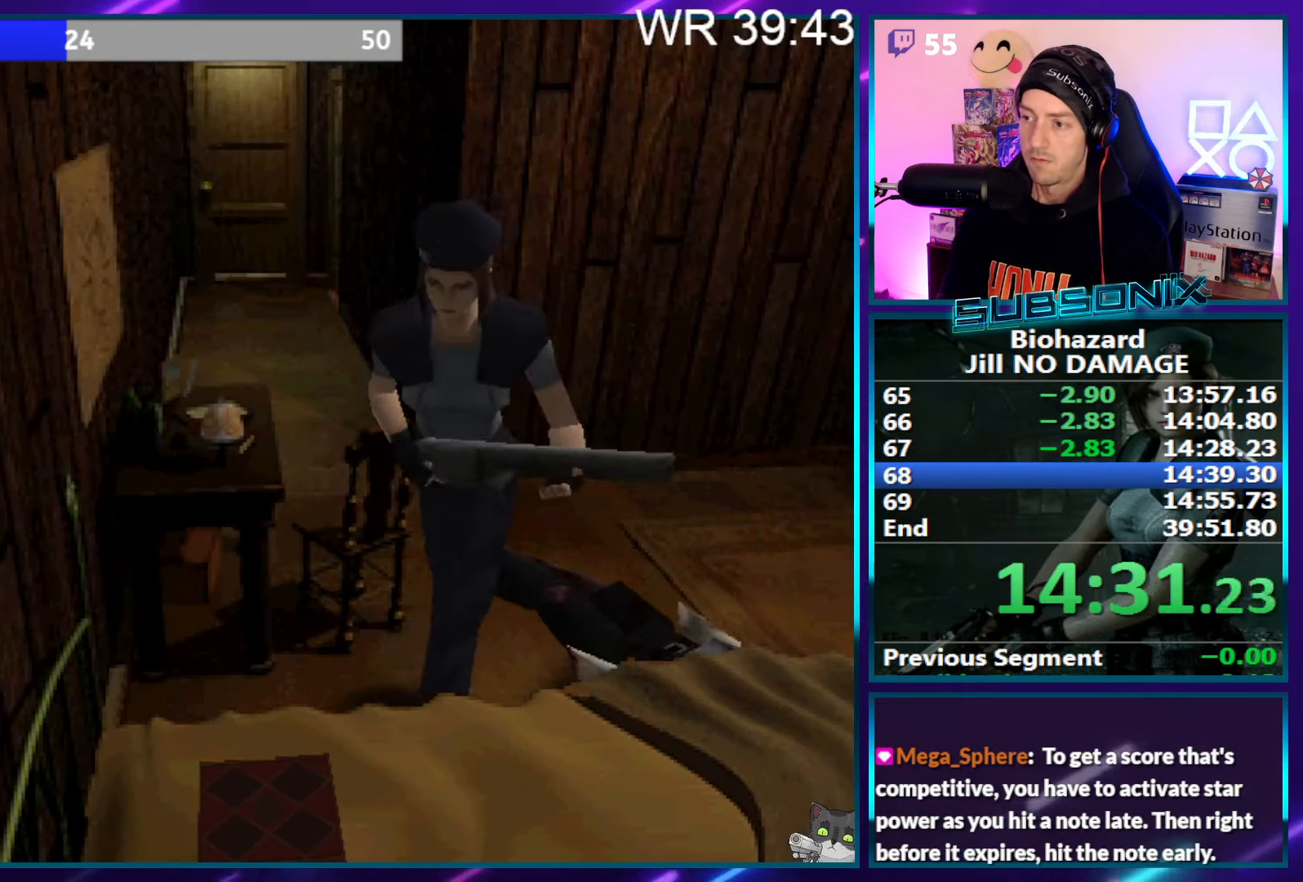
{"buttons": ["CROSS"], "right_stick": "center", "events": [[33, "DPAD_RIGHT", "up"], [83, "SQUARE", "up"], [116, "CROSS", "up"], [183, "CROSS", "down"], [183, "DPAD_UP", "up"]]}
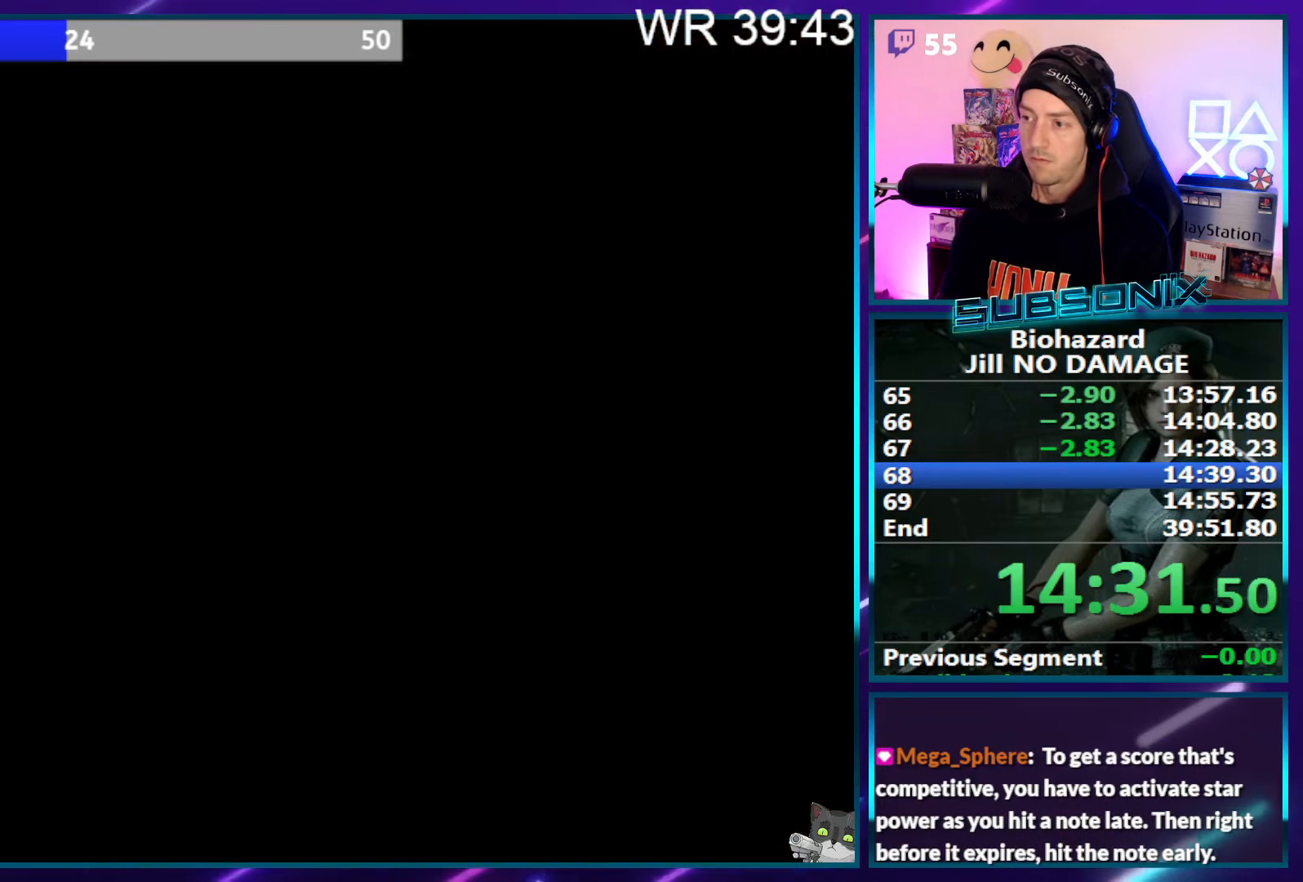
{"buttons": ["CROSS"], "right_stick": "center", "events": []}
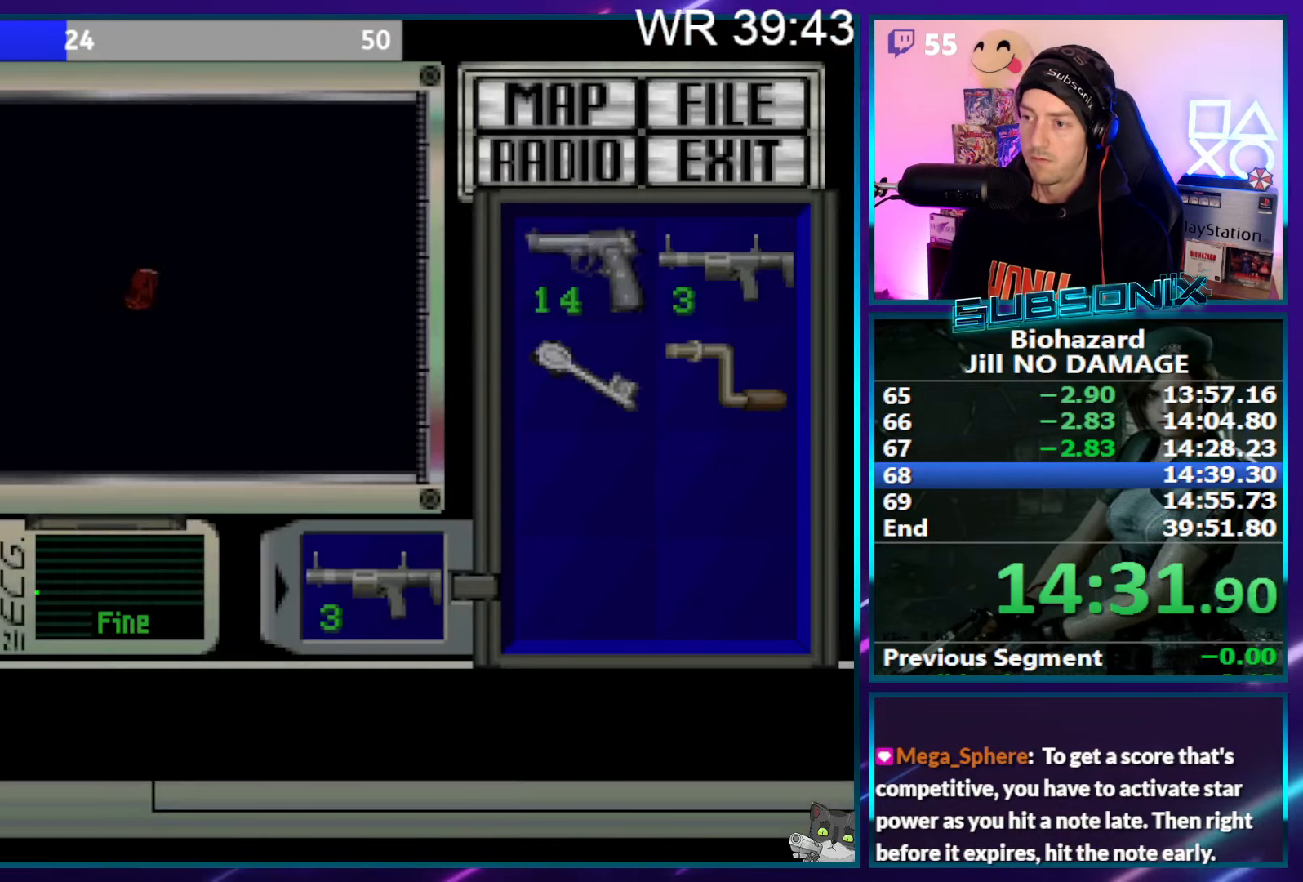
{"buttons": ["CROSS"], "right_stick": "center", "events": []}
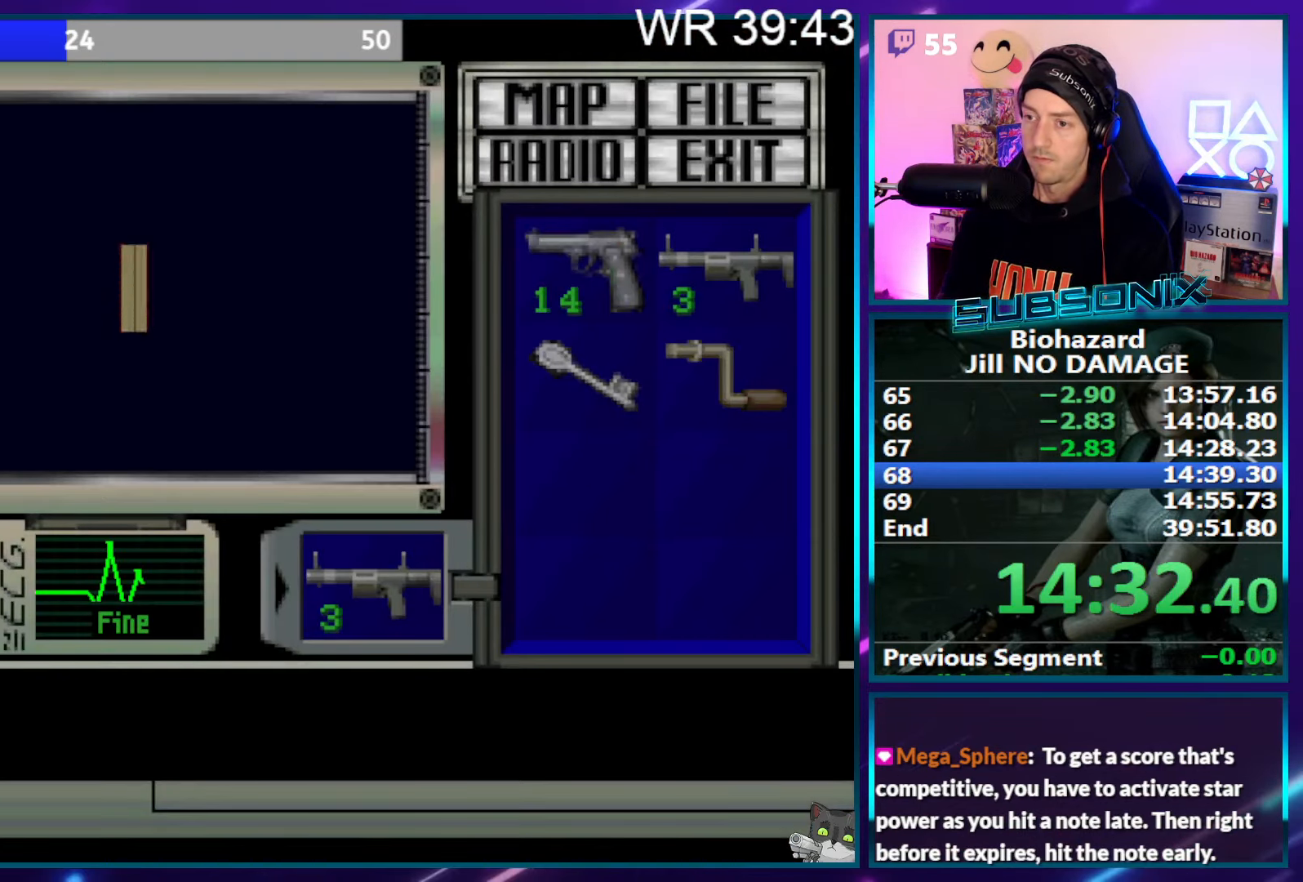
{"buttons": ["CROSS"], "right_stick": "center", "events": []}
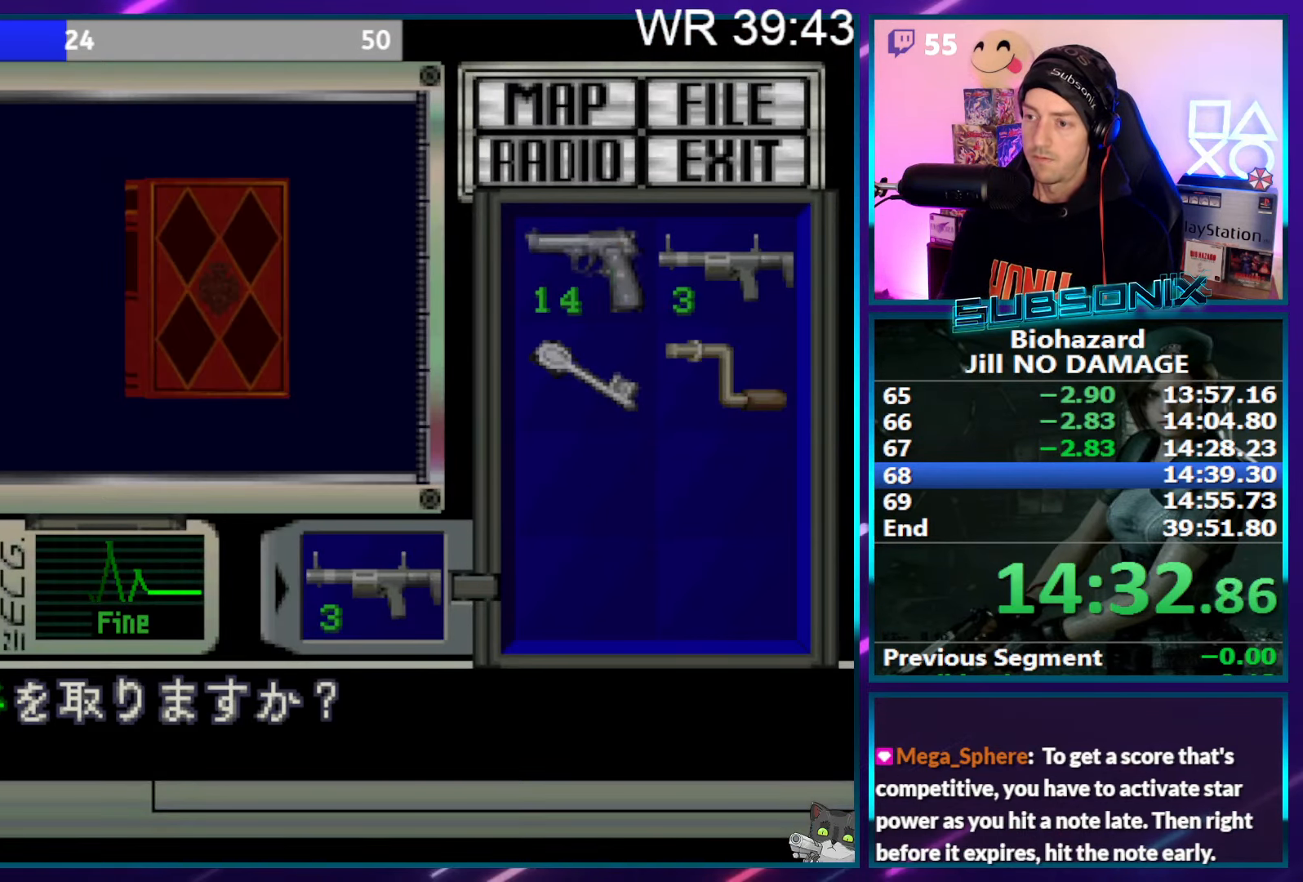
{"buttons": ["SQUARE", "DPAD_RIGHT"], "right_stick": "center", "events": [[133, "CROSS", "up"], [200, "CROSS", "down"], [300, "CROSS", "up"], [333, "CROSS", "down"], [366, "SQUARE", "down"], [416, "DPAD_RIGHT", "down"], [450, "CROSS", "up"]]}
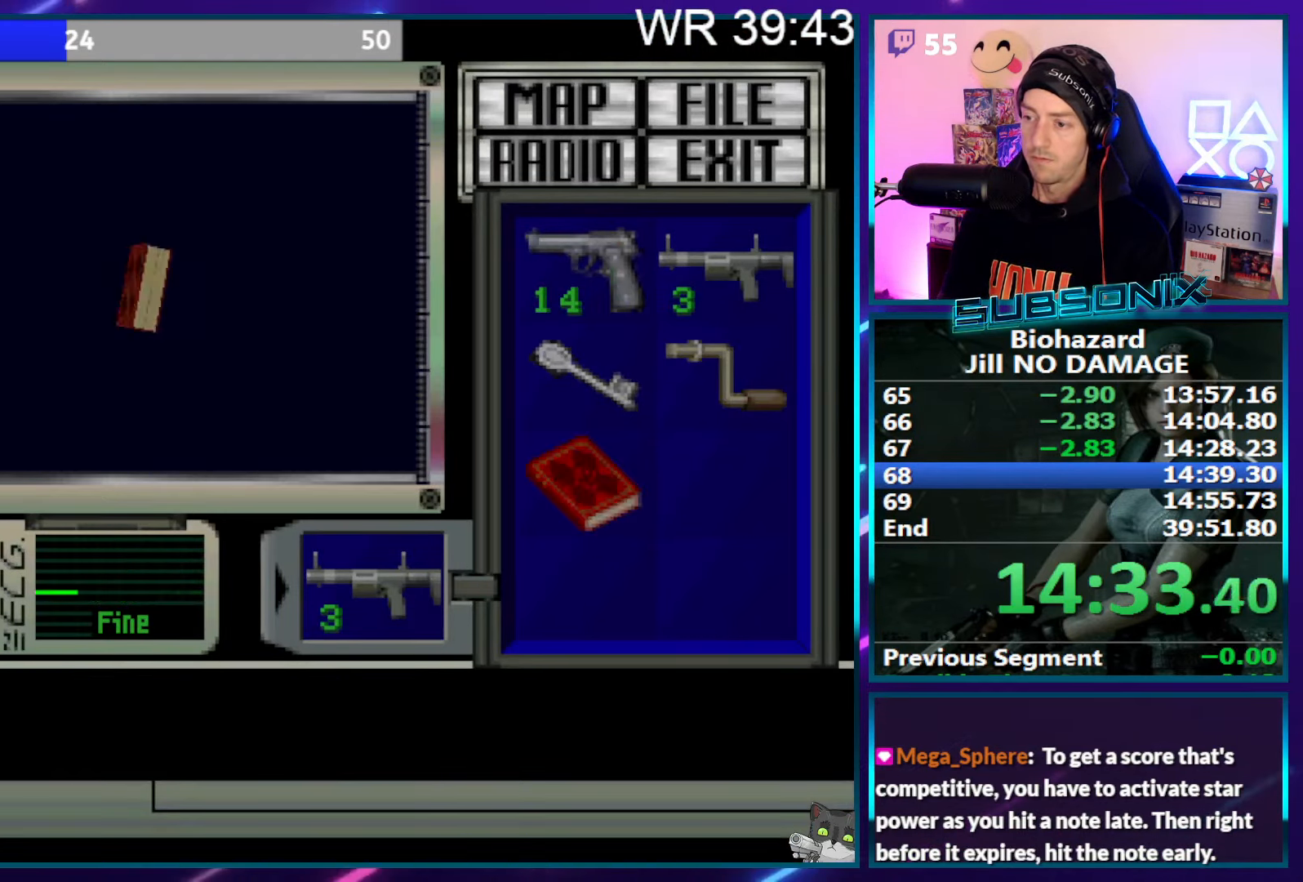
{"buttons": ["SQUARE", "DPAD_RIGHT"], "right_stick": "center", "events": []}
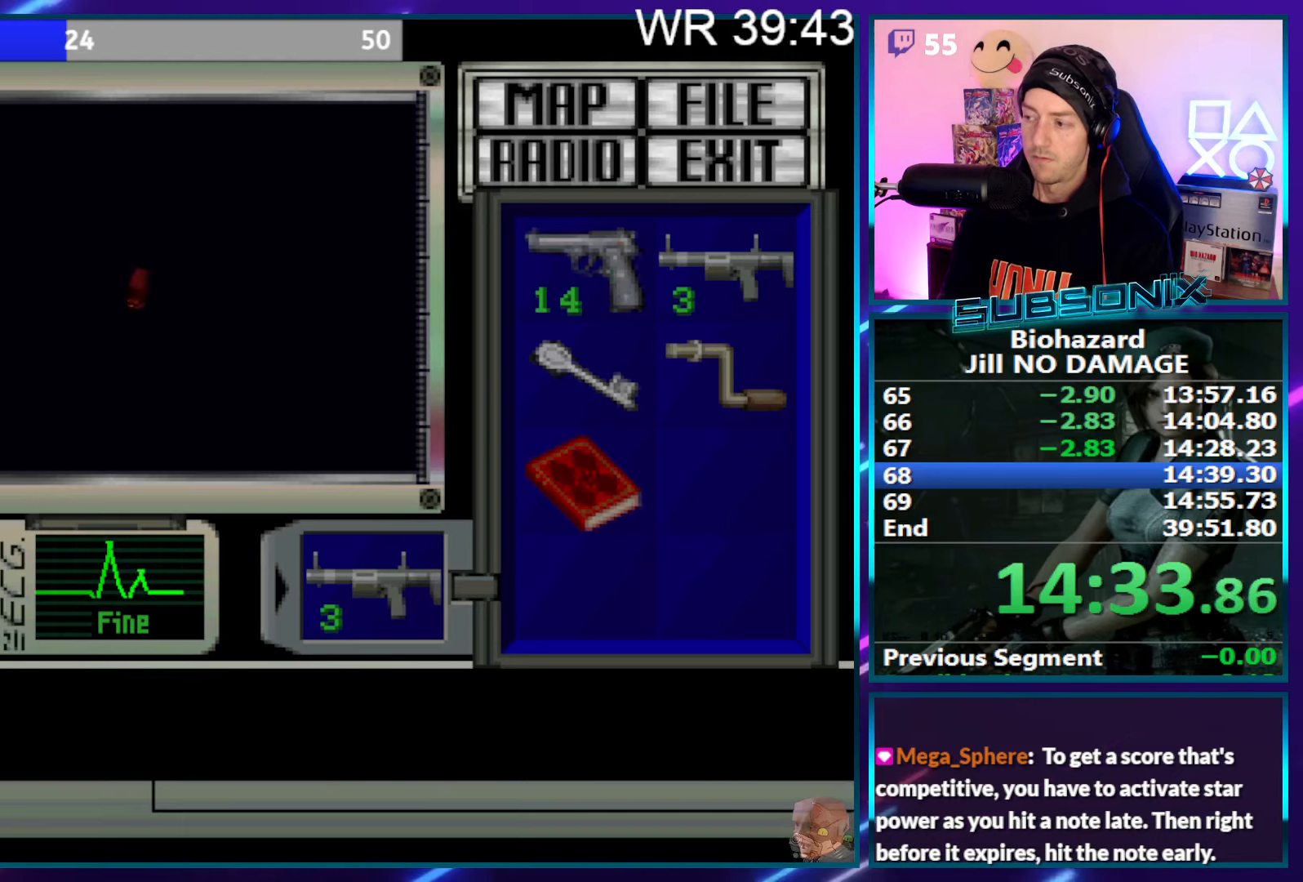
{"buttons": ["SQUARE", "DPAD_RIGHT"], "right_stick": "center", "events": []}
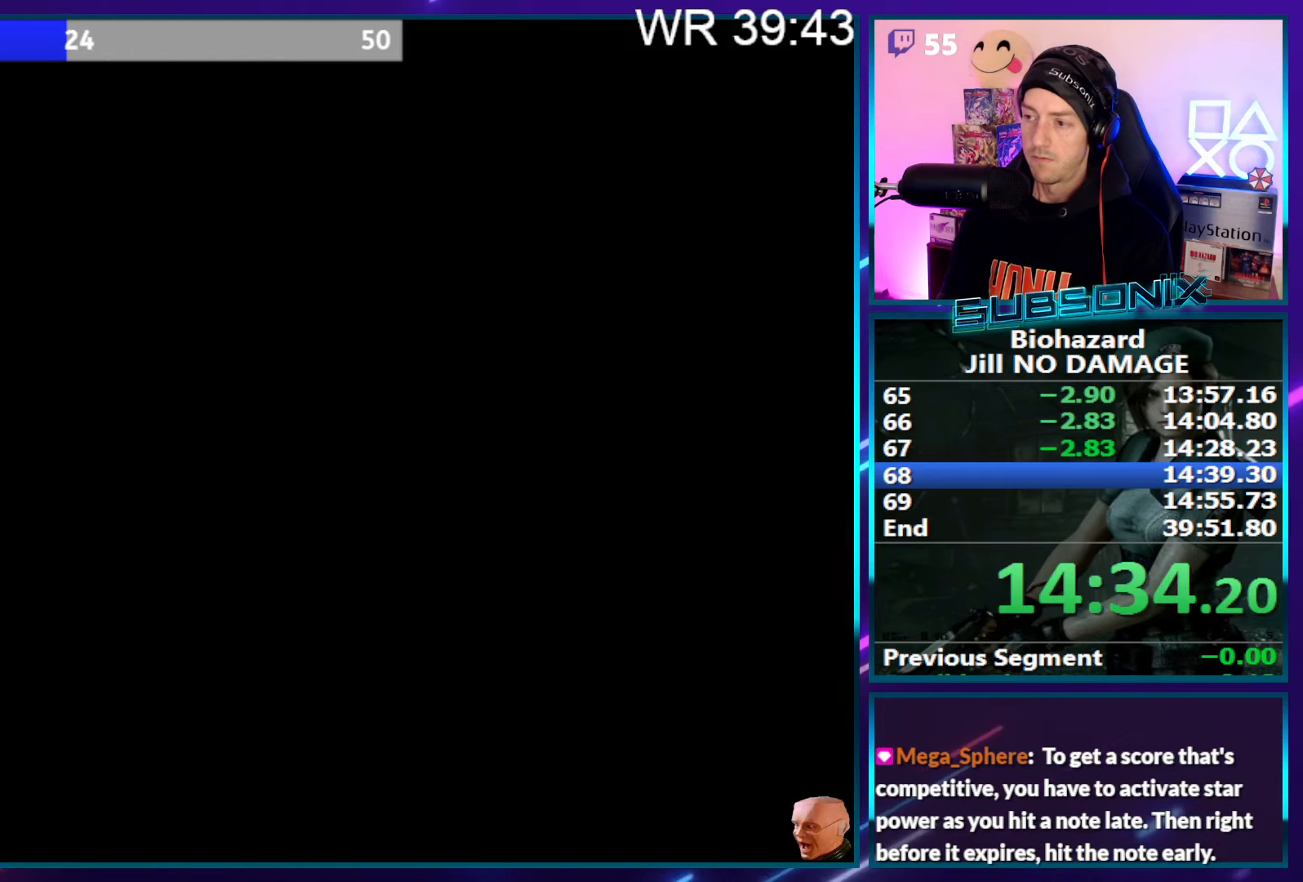
{"buttons": ["SQUARE", "DPAD_RIGHT"], "right_stick": "center", "events": []}
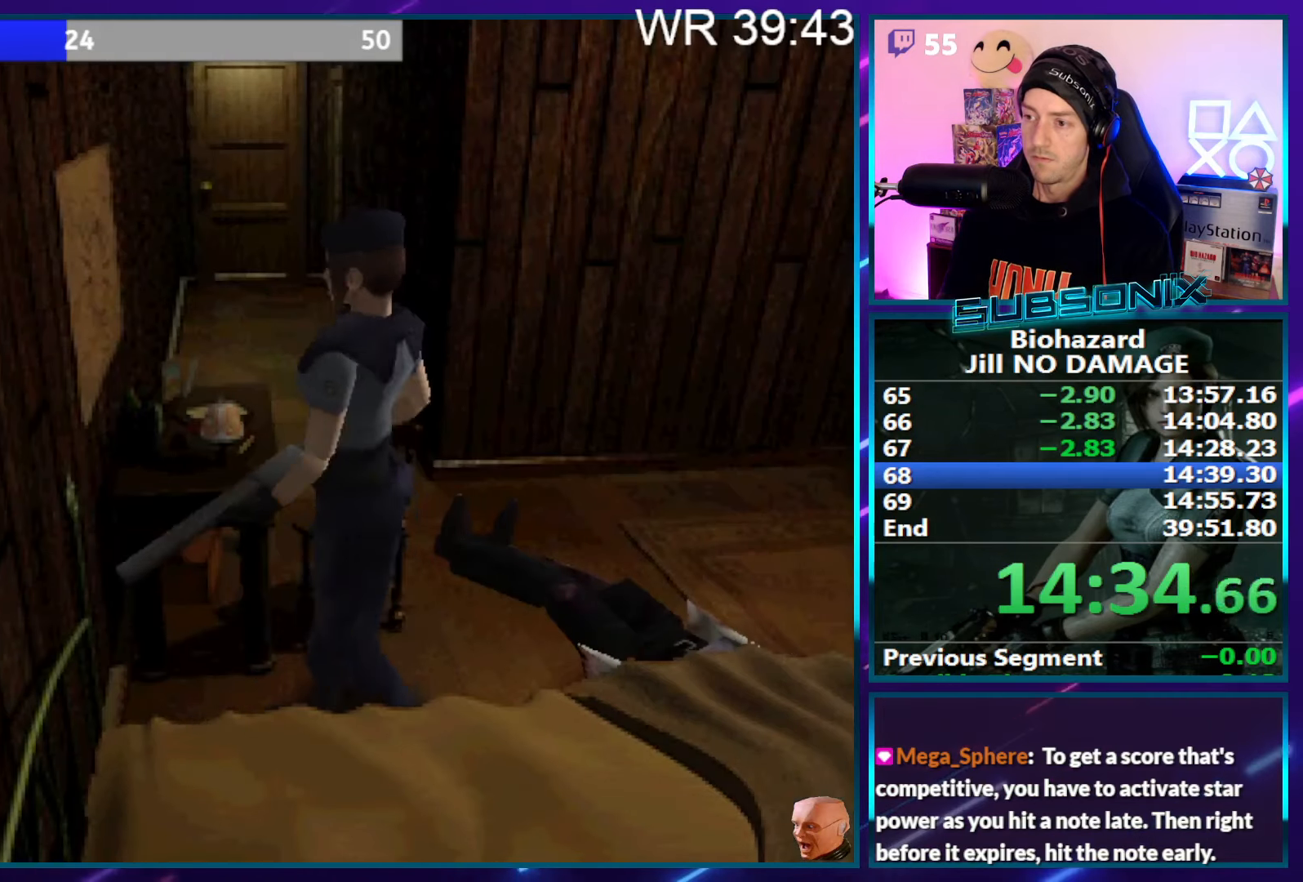
{"buttons": ["SQUARE", "DPAD_UP", "DPAD_LEFT"], "right_stick": "center", "events": [[283, "DPAD_UP", "down"], [350, "DPAD_RIGHT", "up"], [483, "DPAD_LEFT", "down"]]}
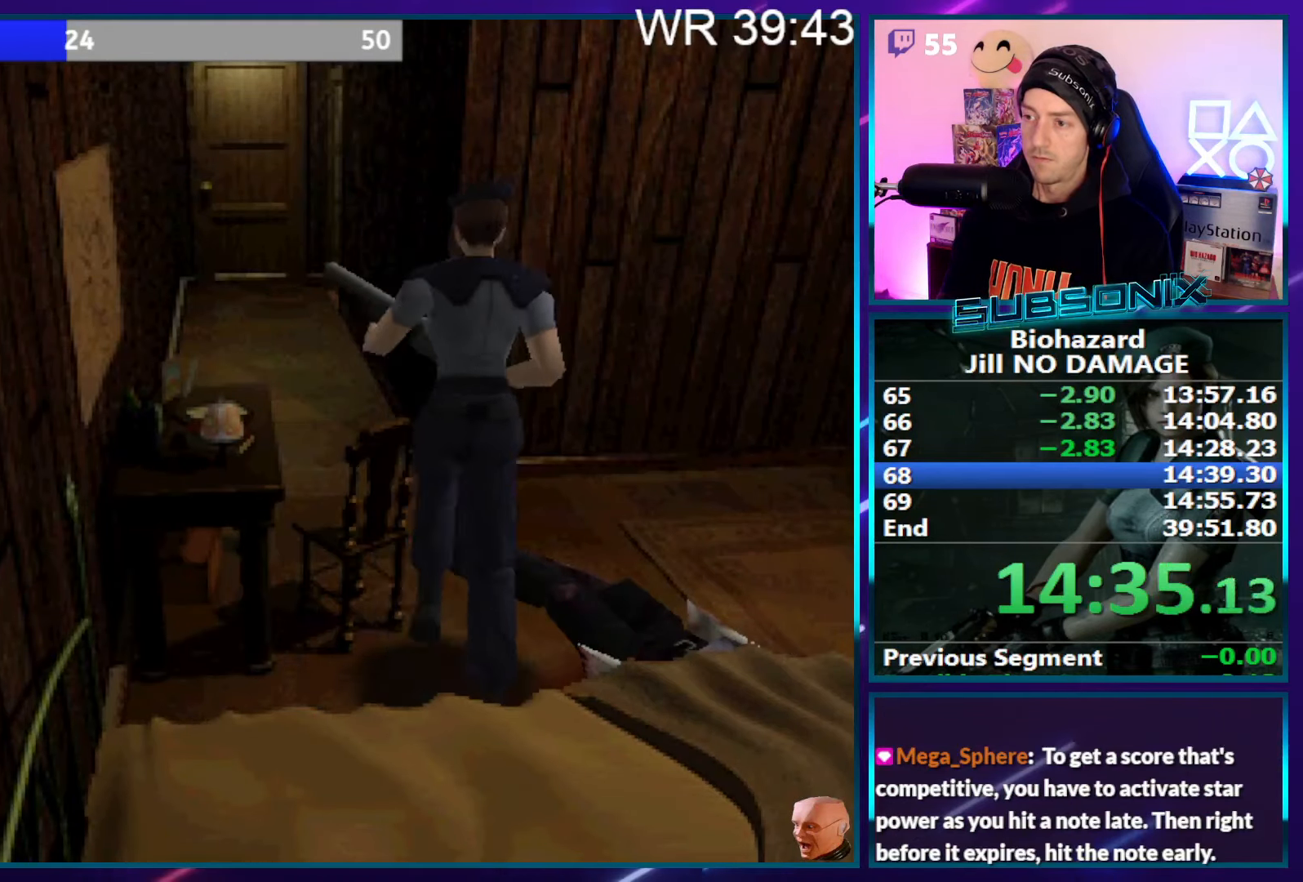
{"buttons": ["SQUARE", "DPAD_UP", "DPAD_RIGHT"], "right_stick": "center", "events": [[317, "DPAD_LEFT", "up"], [350, "DPAD_RIGHT", "down"]]}